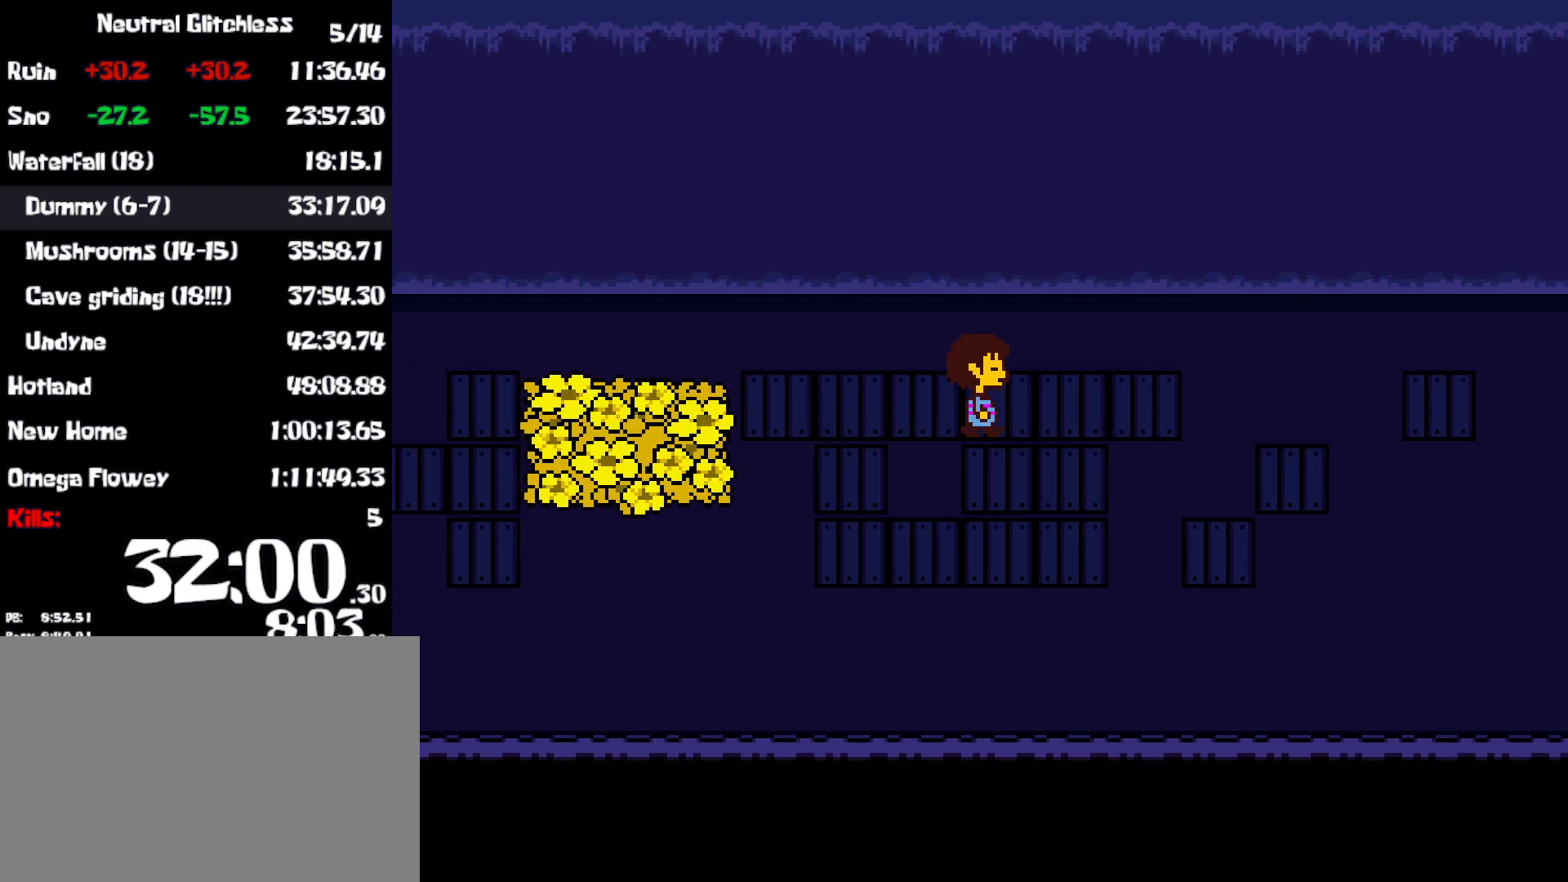
Gameplay with keyboard; each line is a JSON object with the keys held at the frame after it. "events" lists presses ("down") and releases ("up") of "c", "ctrl", "down", "left", "return", "right", "shift", "up", "x" and "z" between this image and that frame as [ms after this image, input, new state], when the widget could be followed in between. No other keys are recorded. Mouse input is not recorded. Not read: other_keys.
{"keys": ["right"], "events": []}
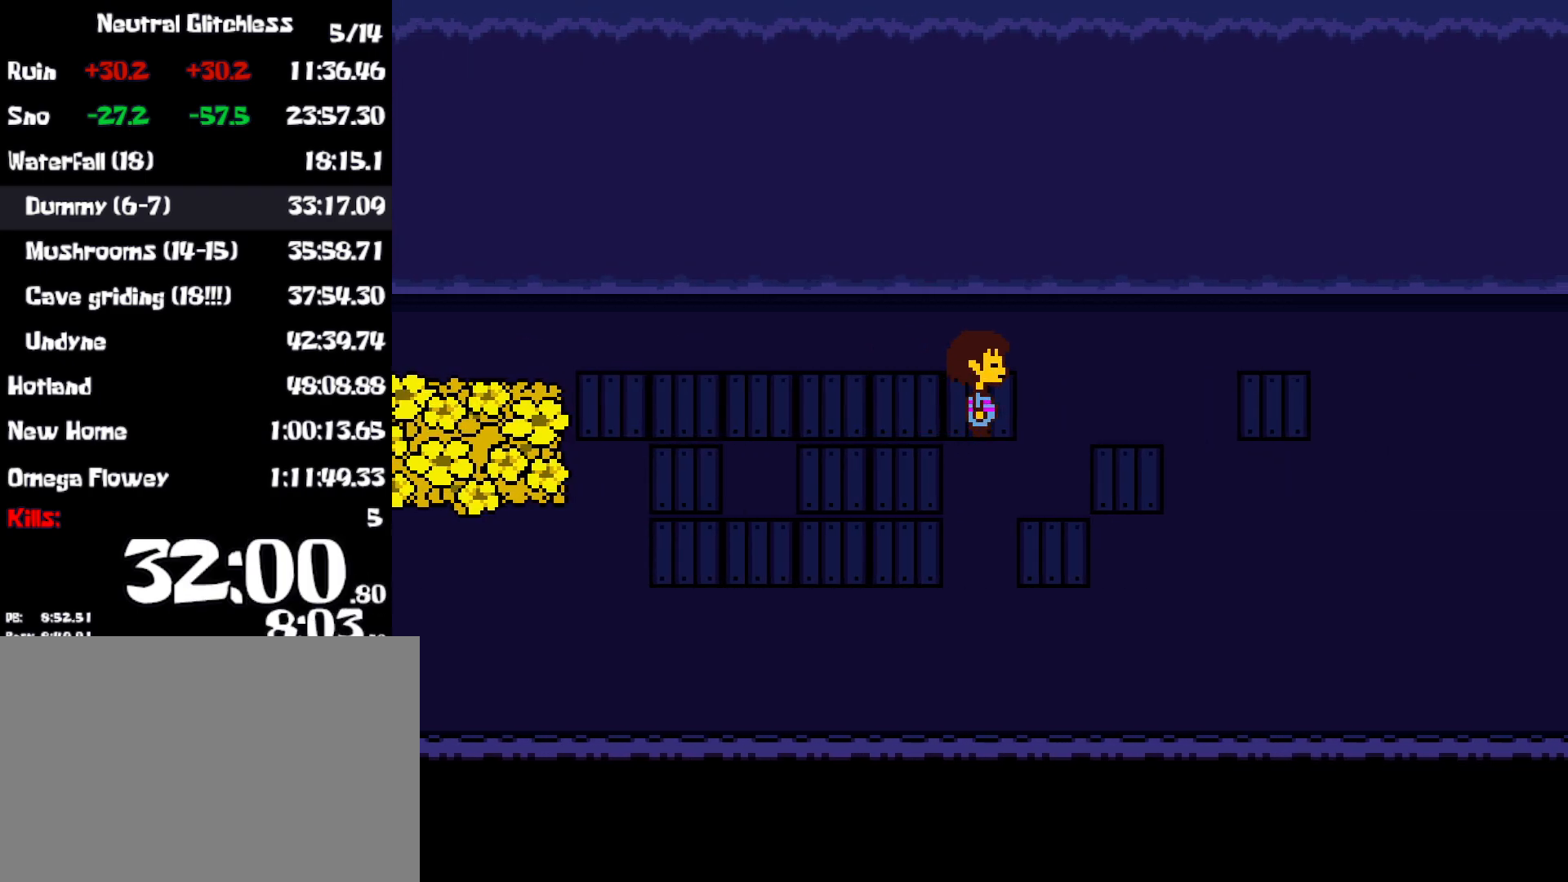
{"keys": ["right"], "events": []}
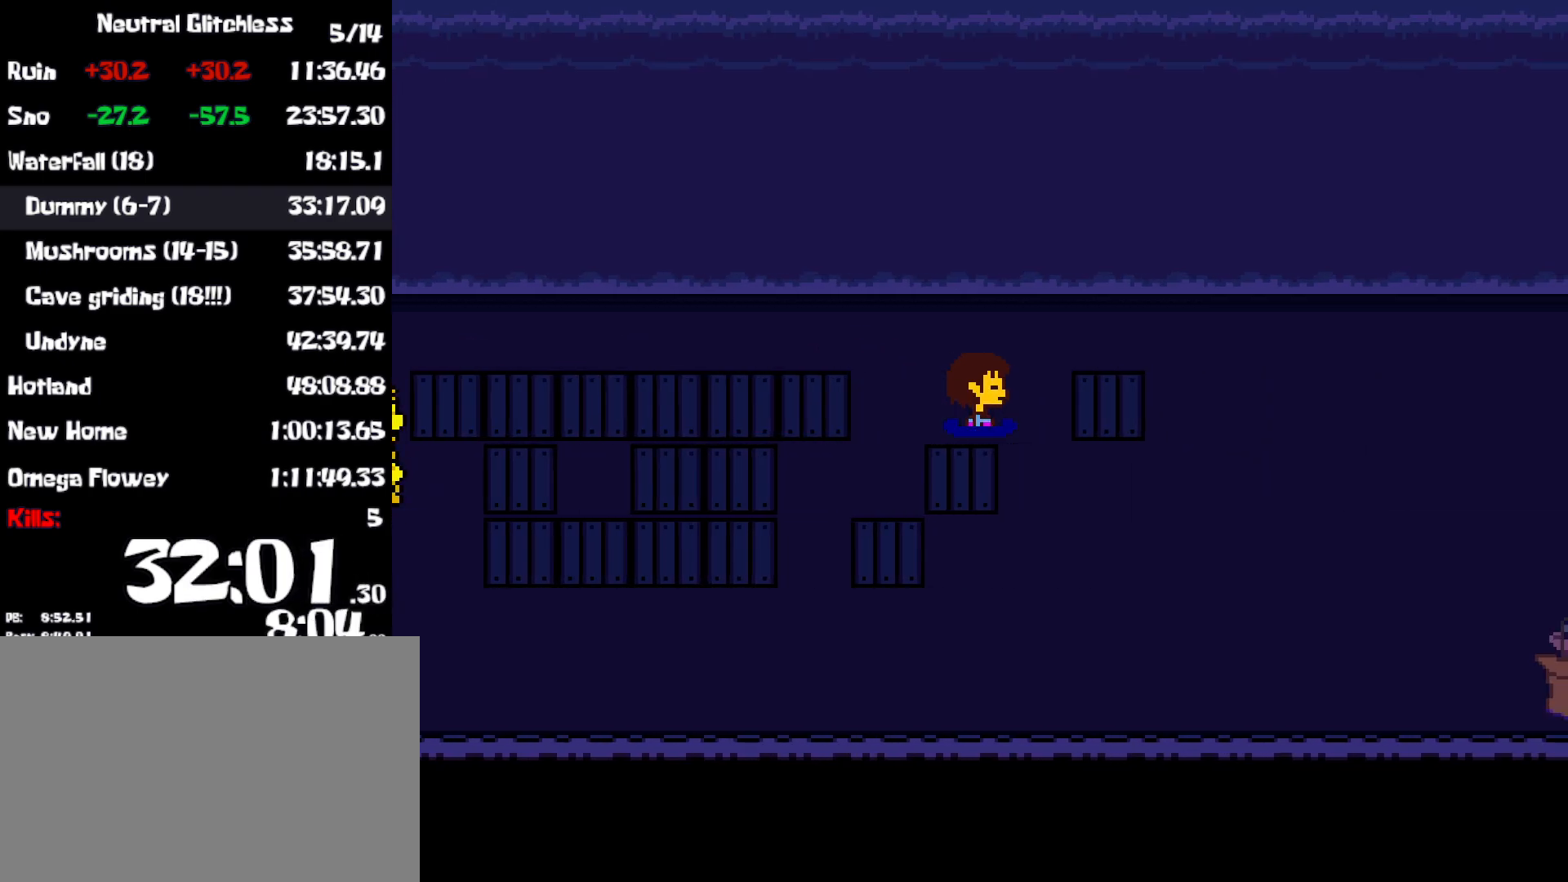
{"keys": ["right"], "events": []}
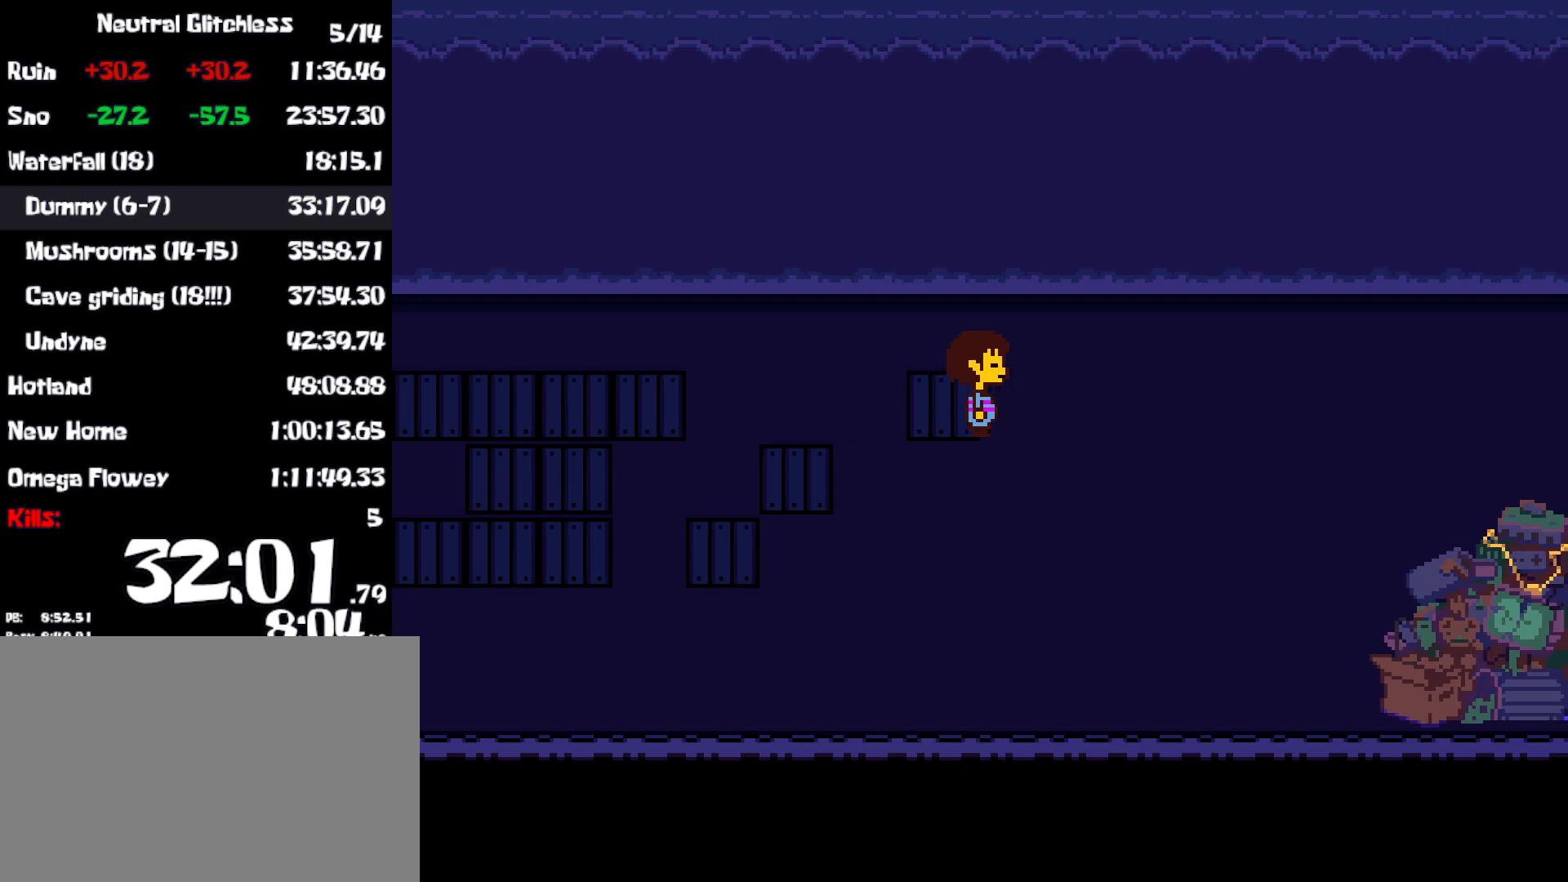
{"keys": ["right"], "events": []}
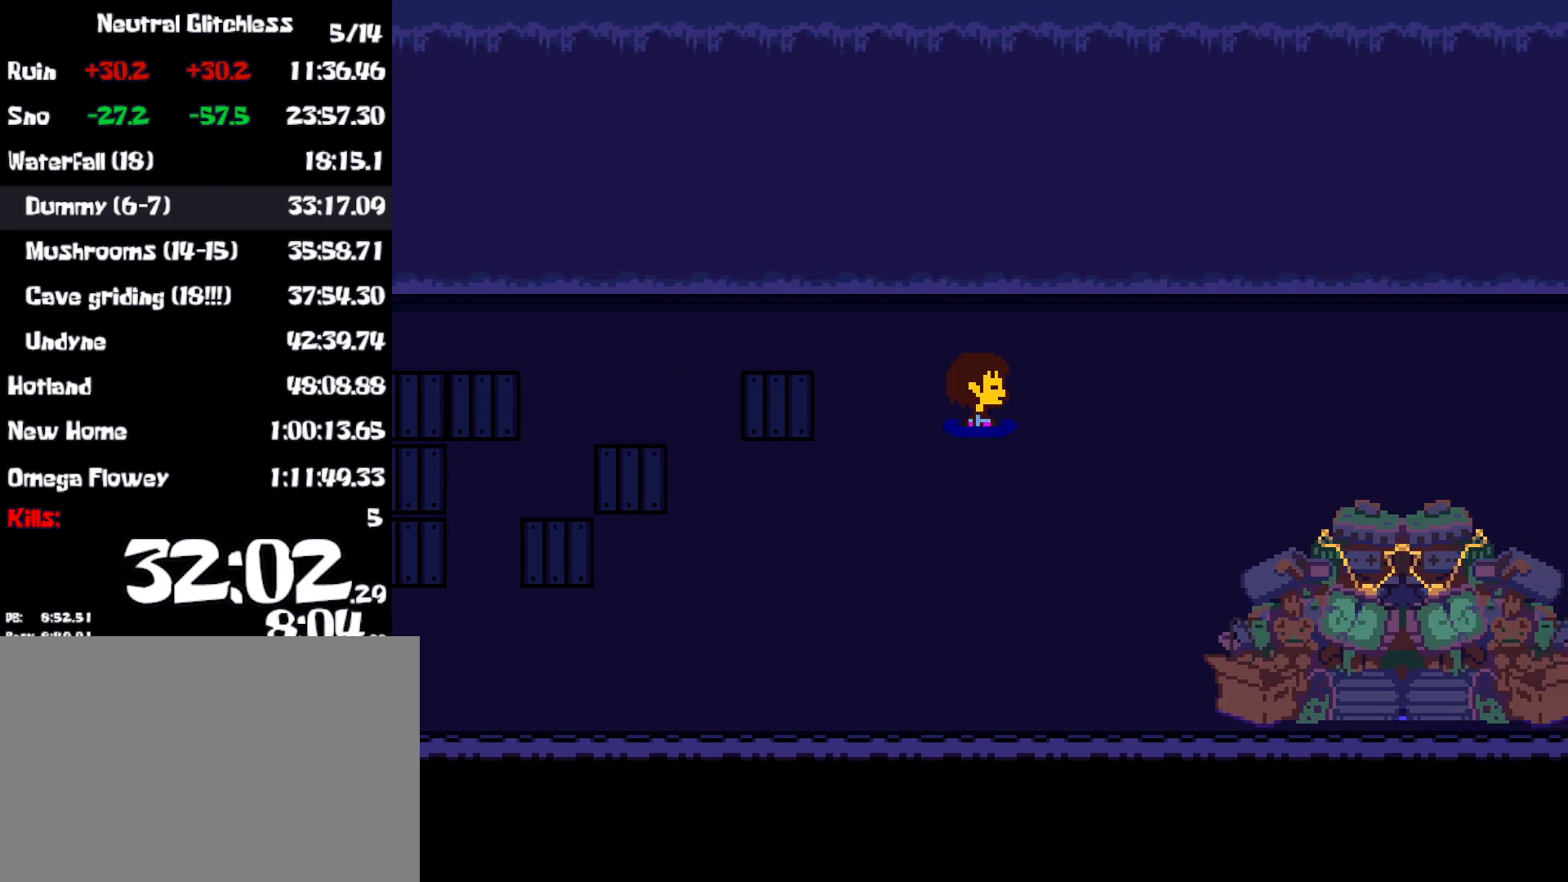
{"keys": ["right"], "events": []}
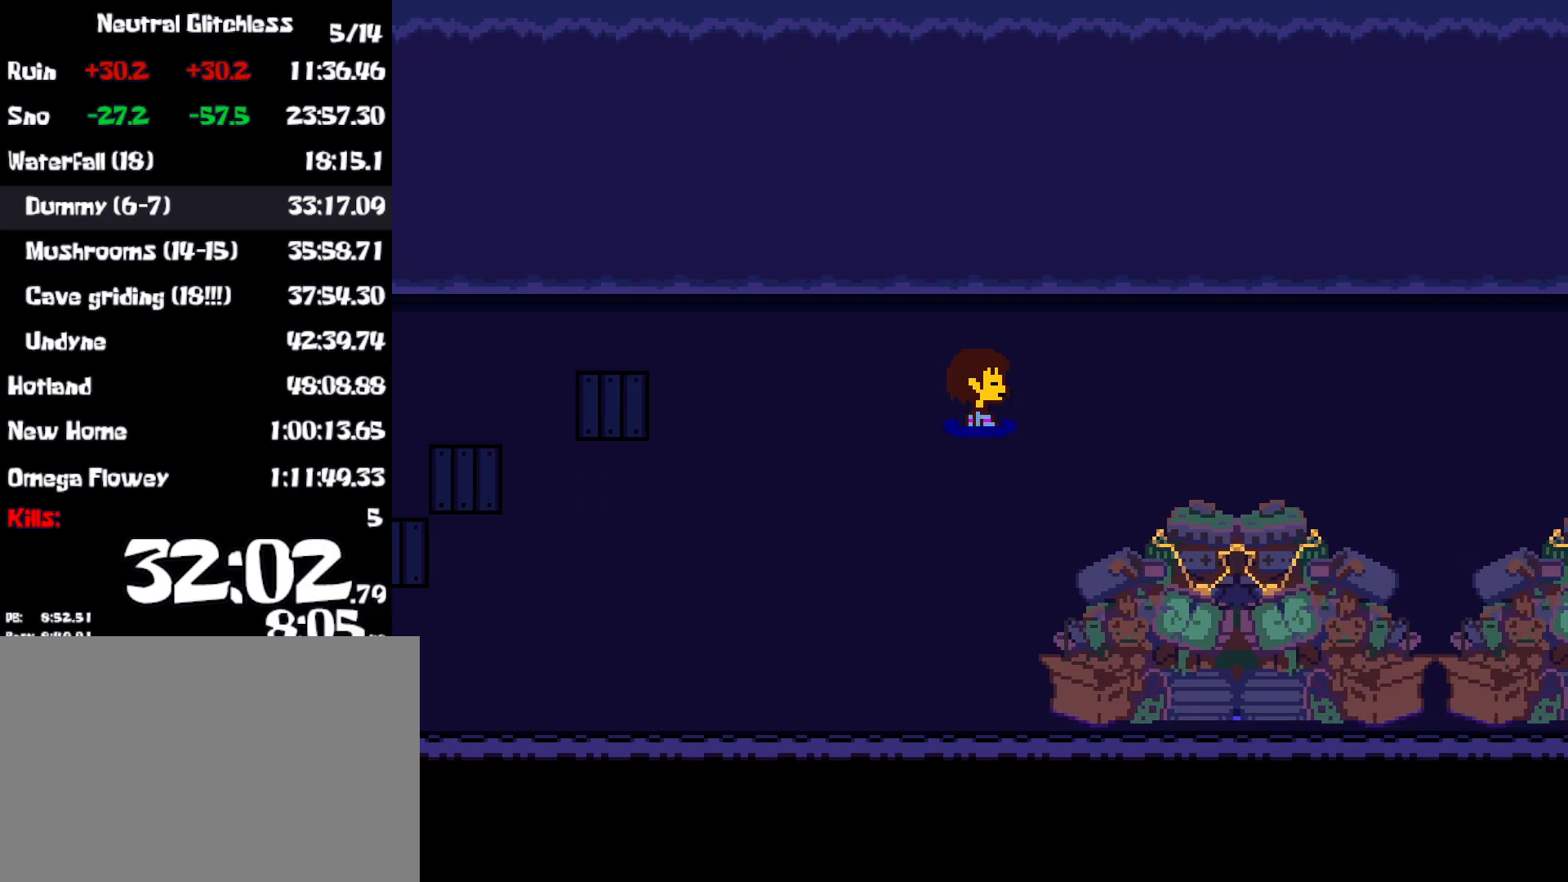
{"keys": ["right"], "events": []}
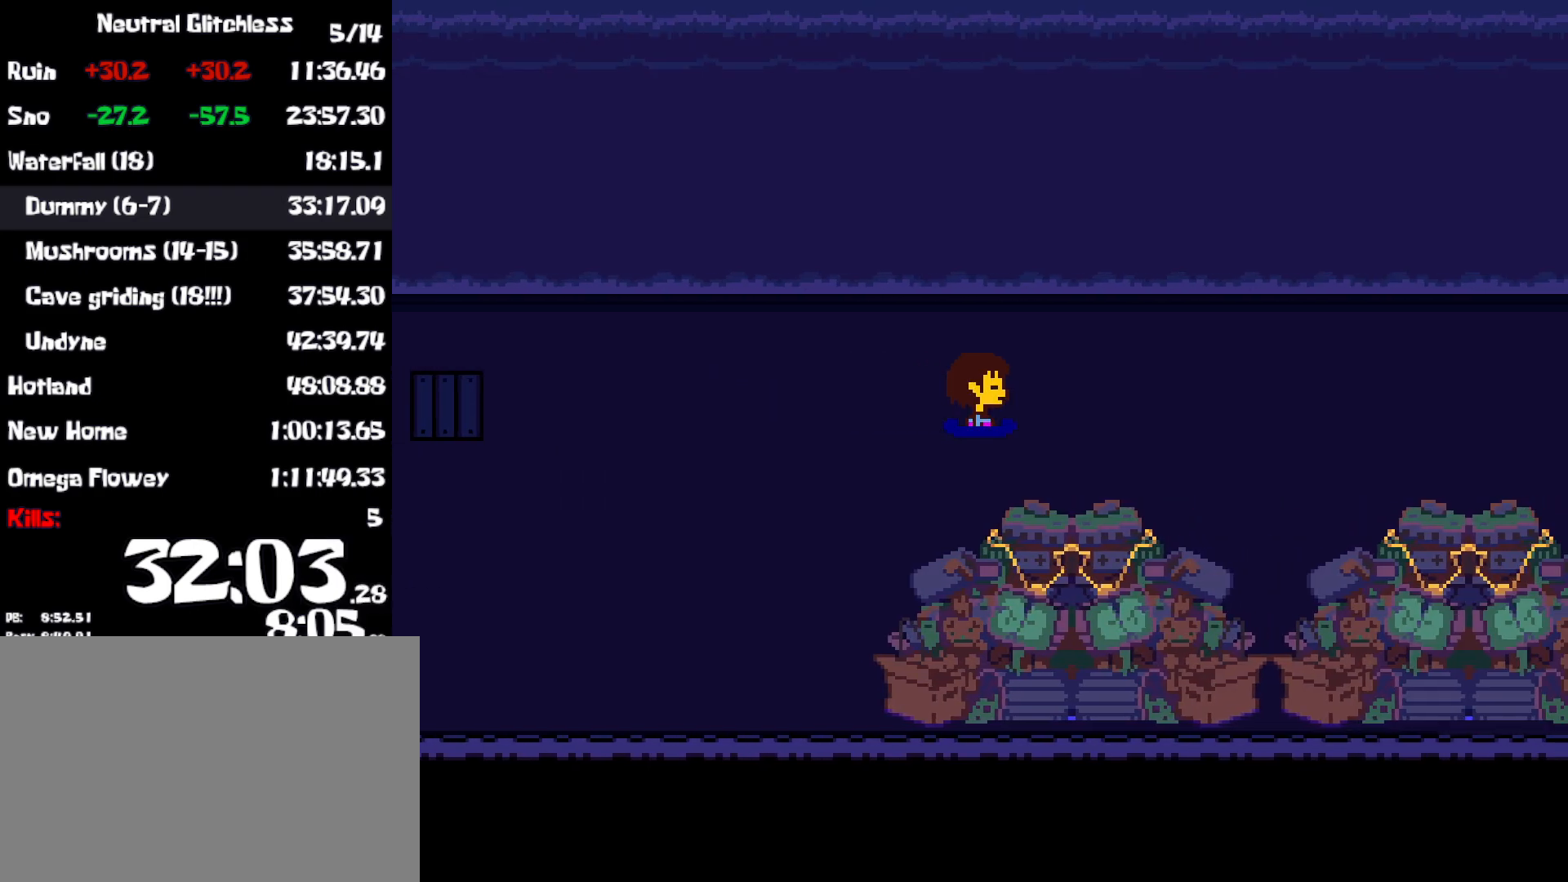
{"keys": ["right"], "events": []}
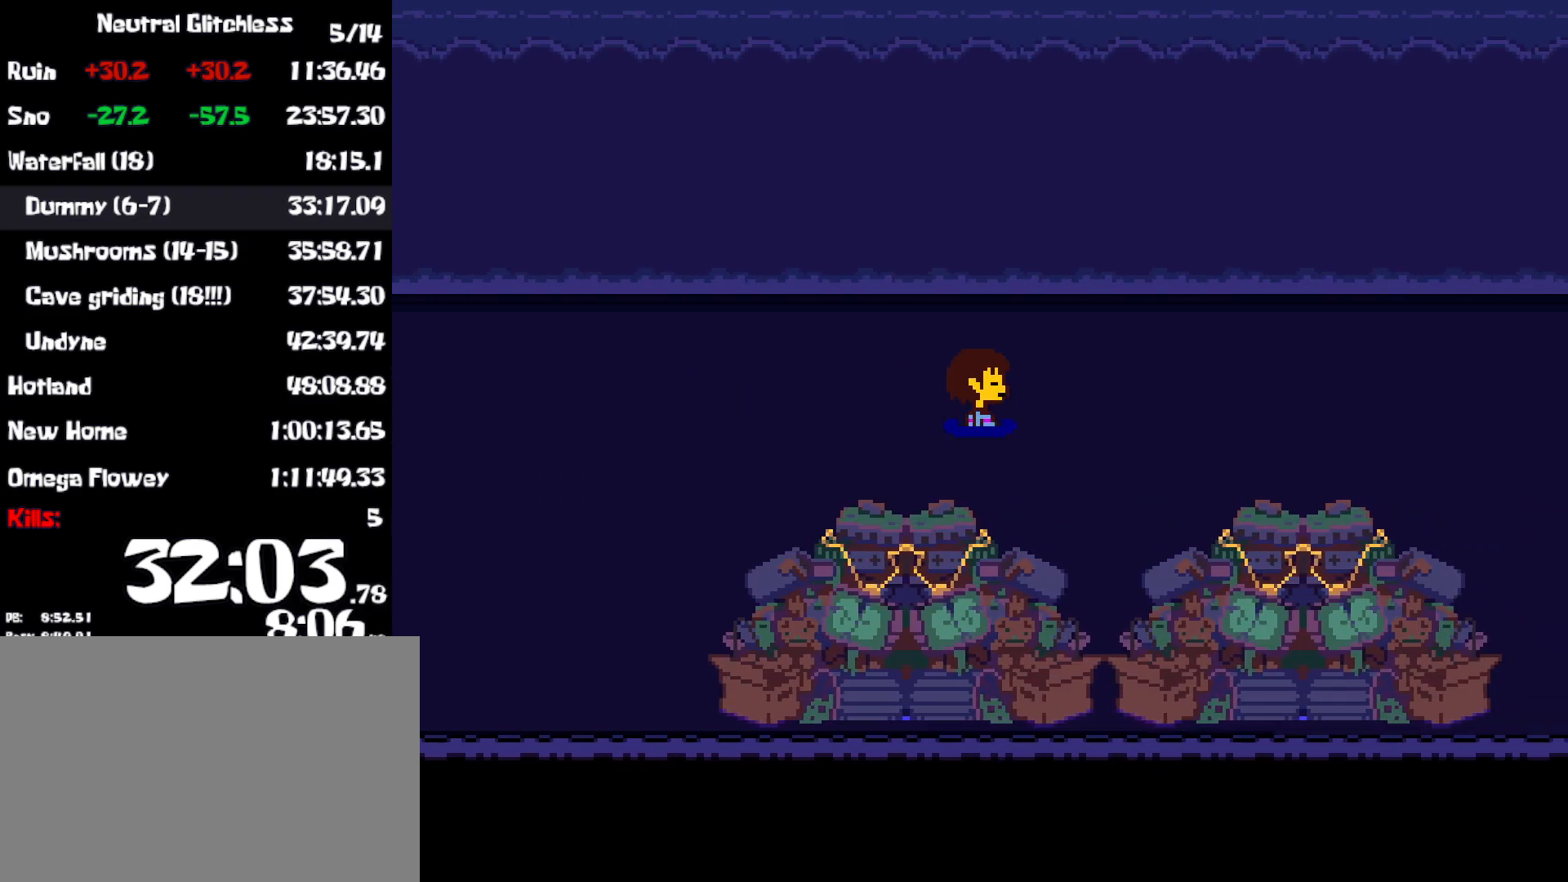
{"keys": ["right"], "events": []}
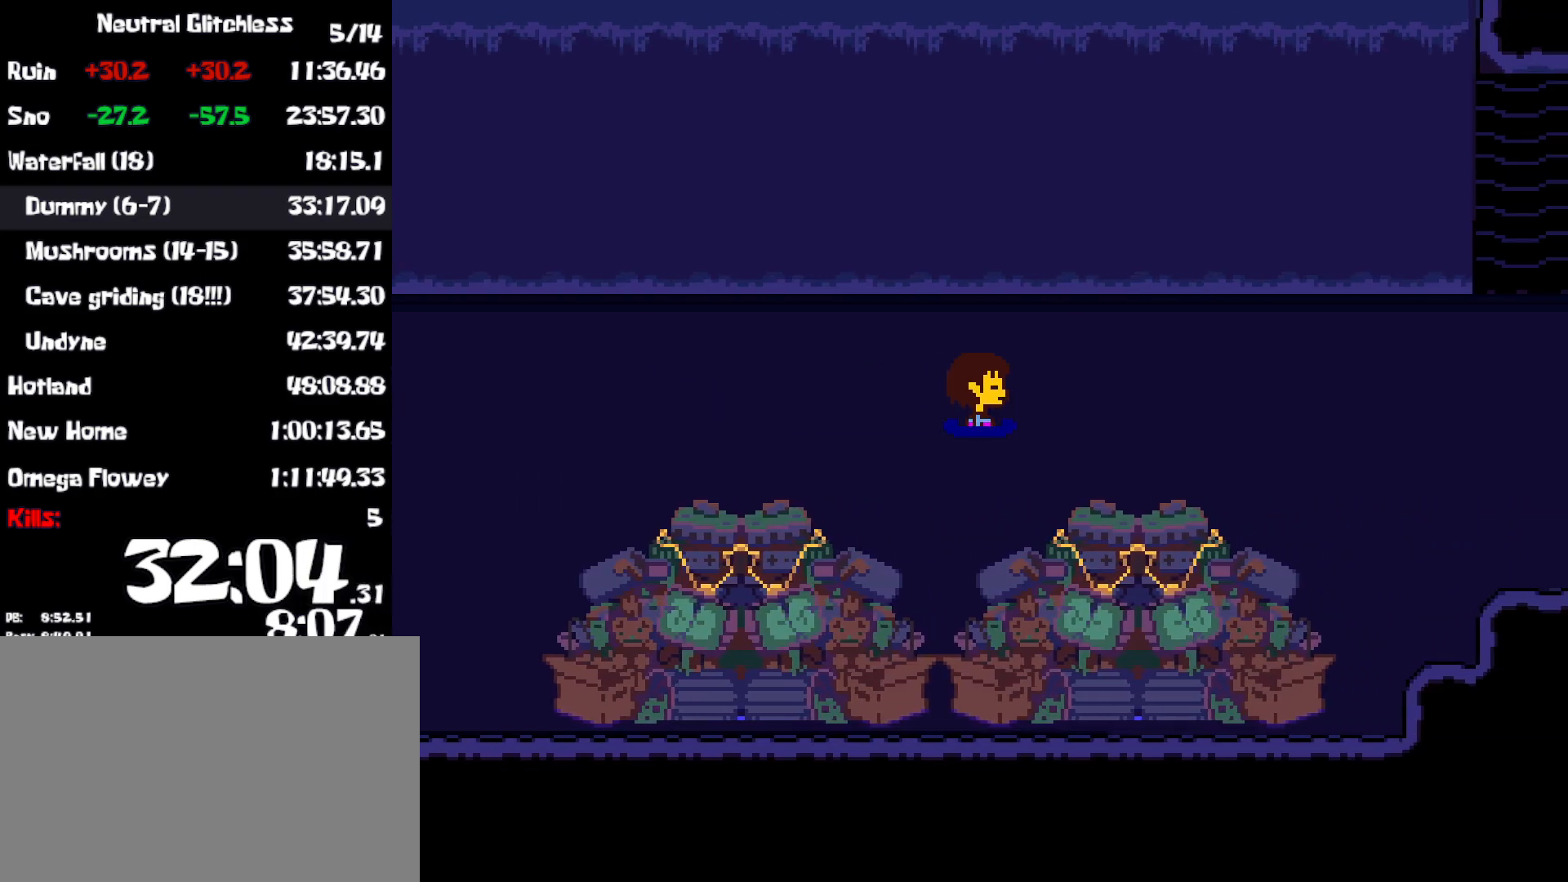
{"keys": ["right"], "events": []}
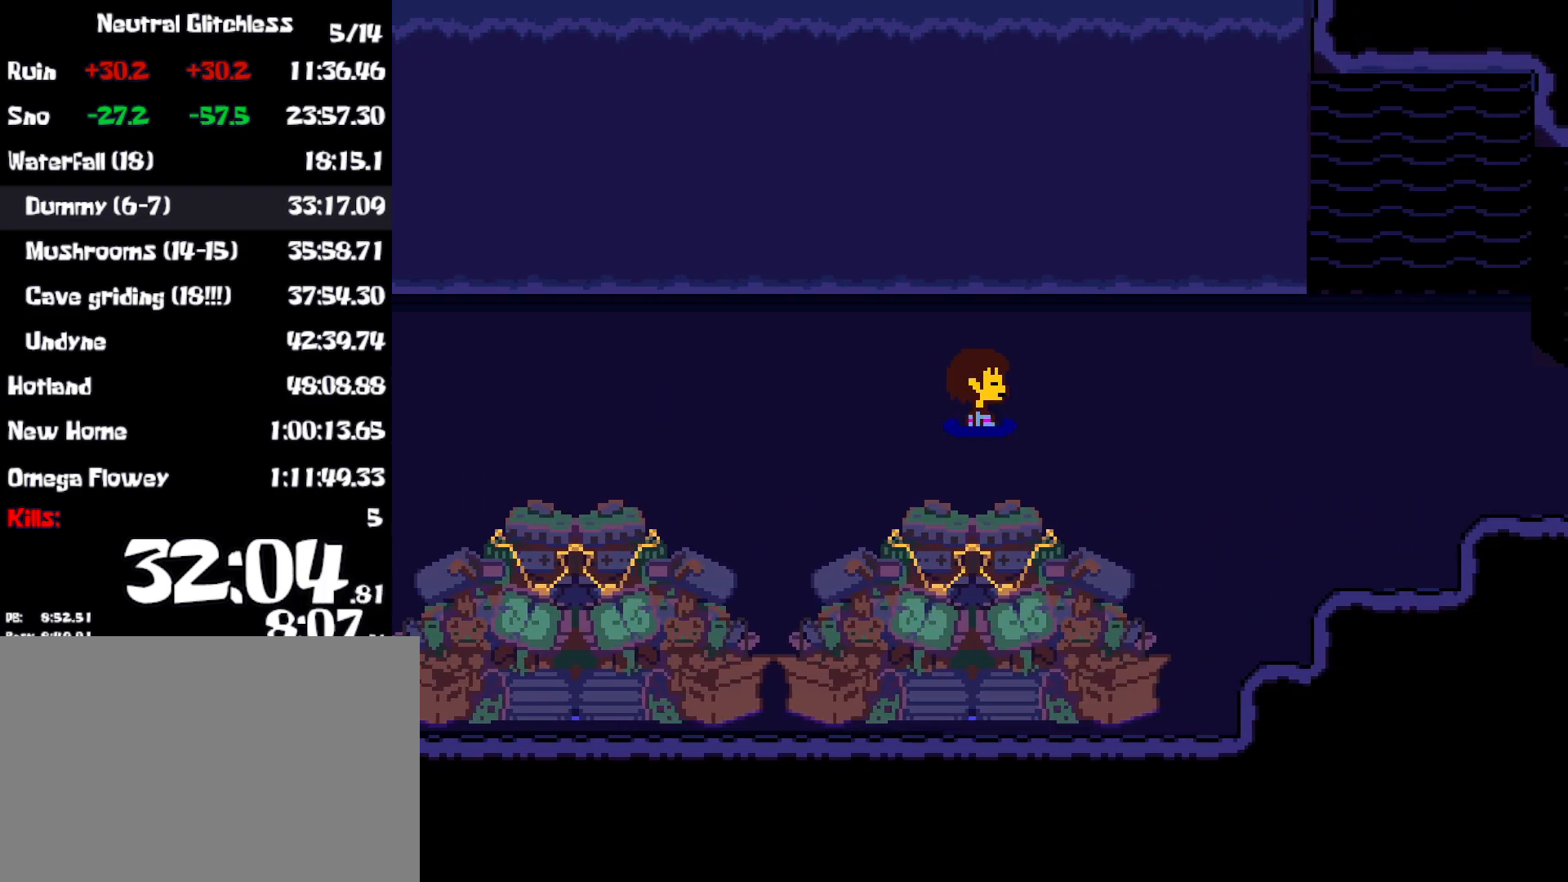
{"keys": ["right"], "events": []}
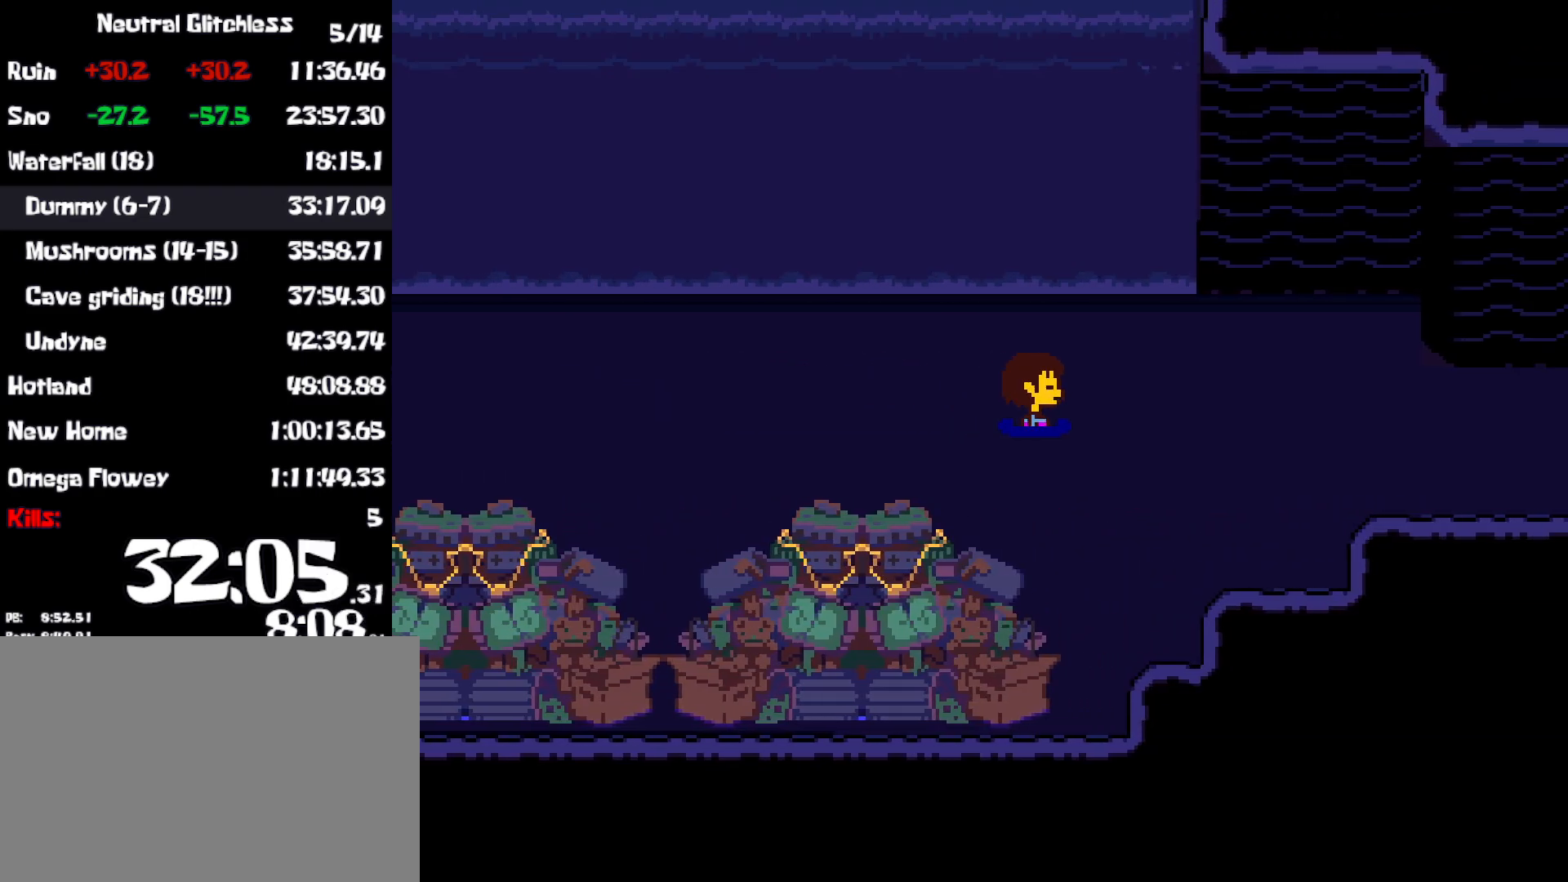
{"keys": ["right"], "events": []}
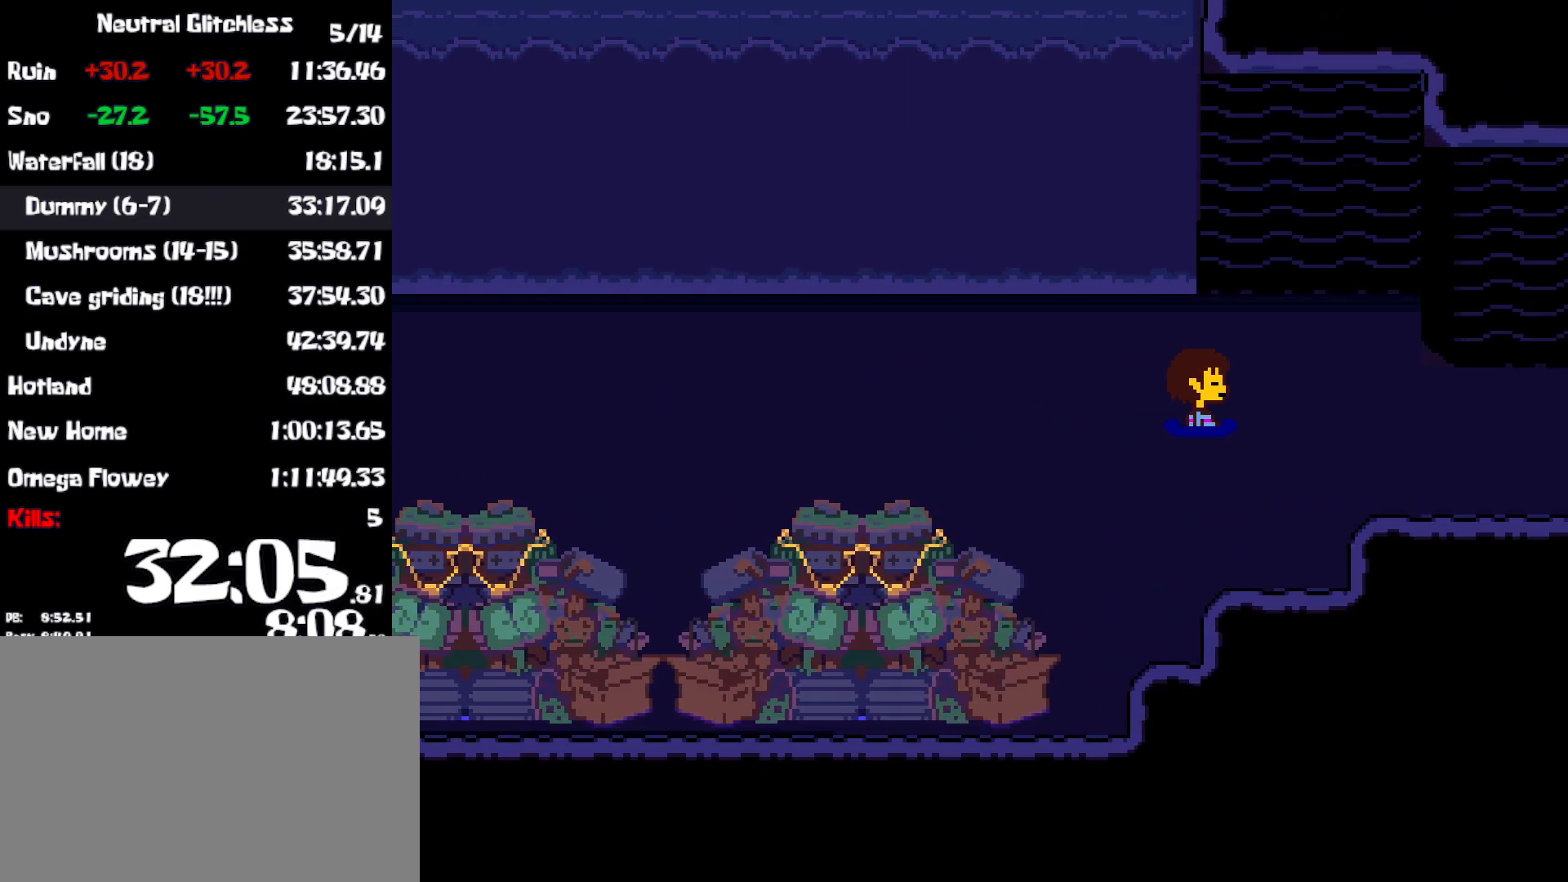
{"keys": ["right"], "events": [[267, "down", "down"], [367, "down", "up"]]}
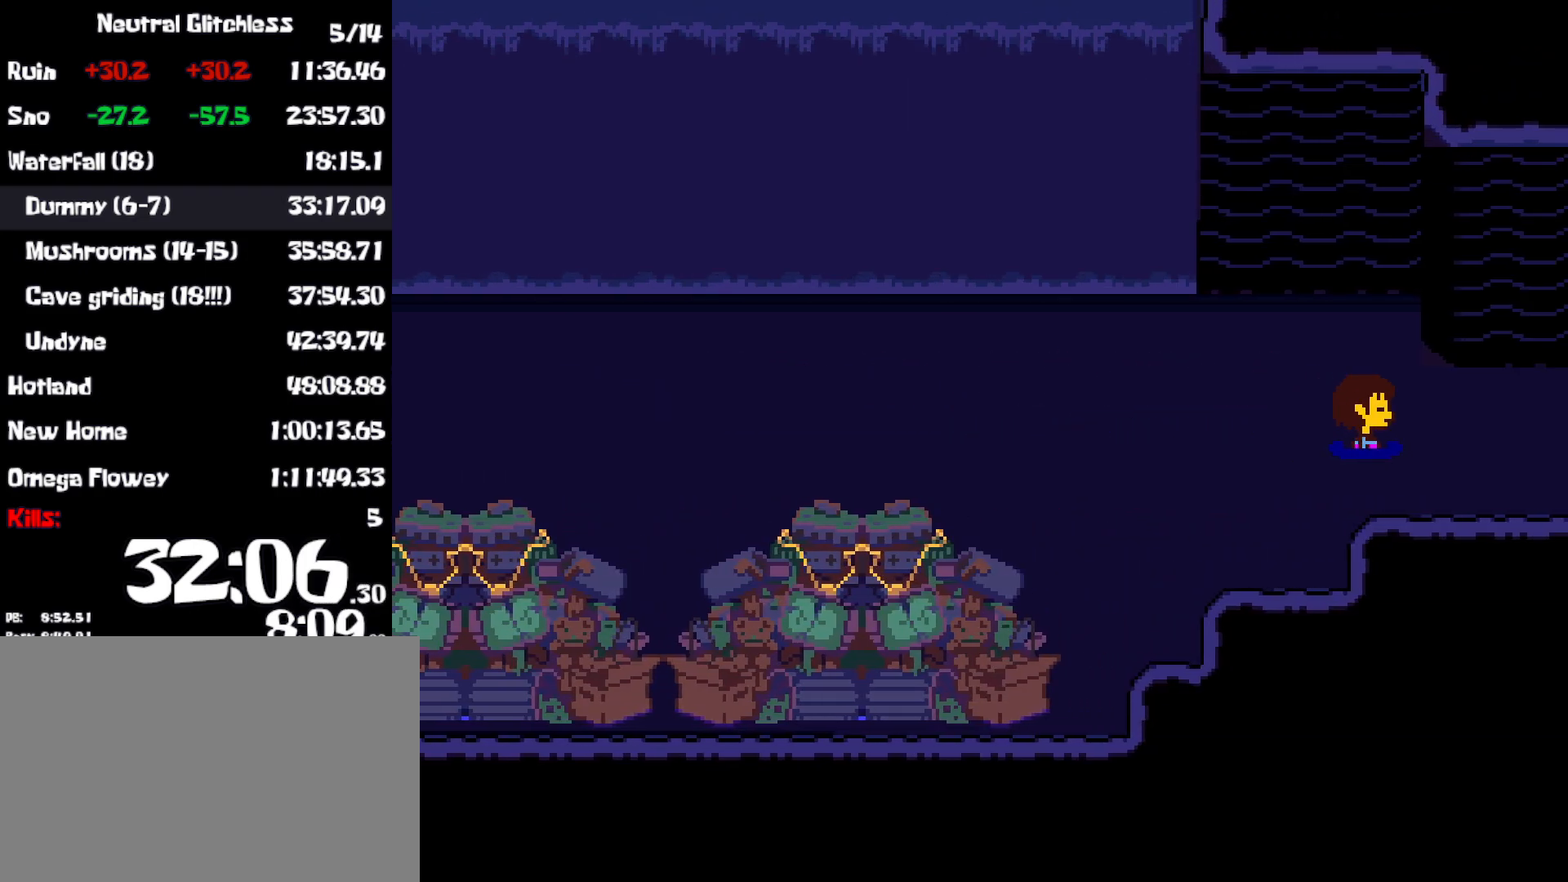
{"keys": ["right"], "events": []}
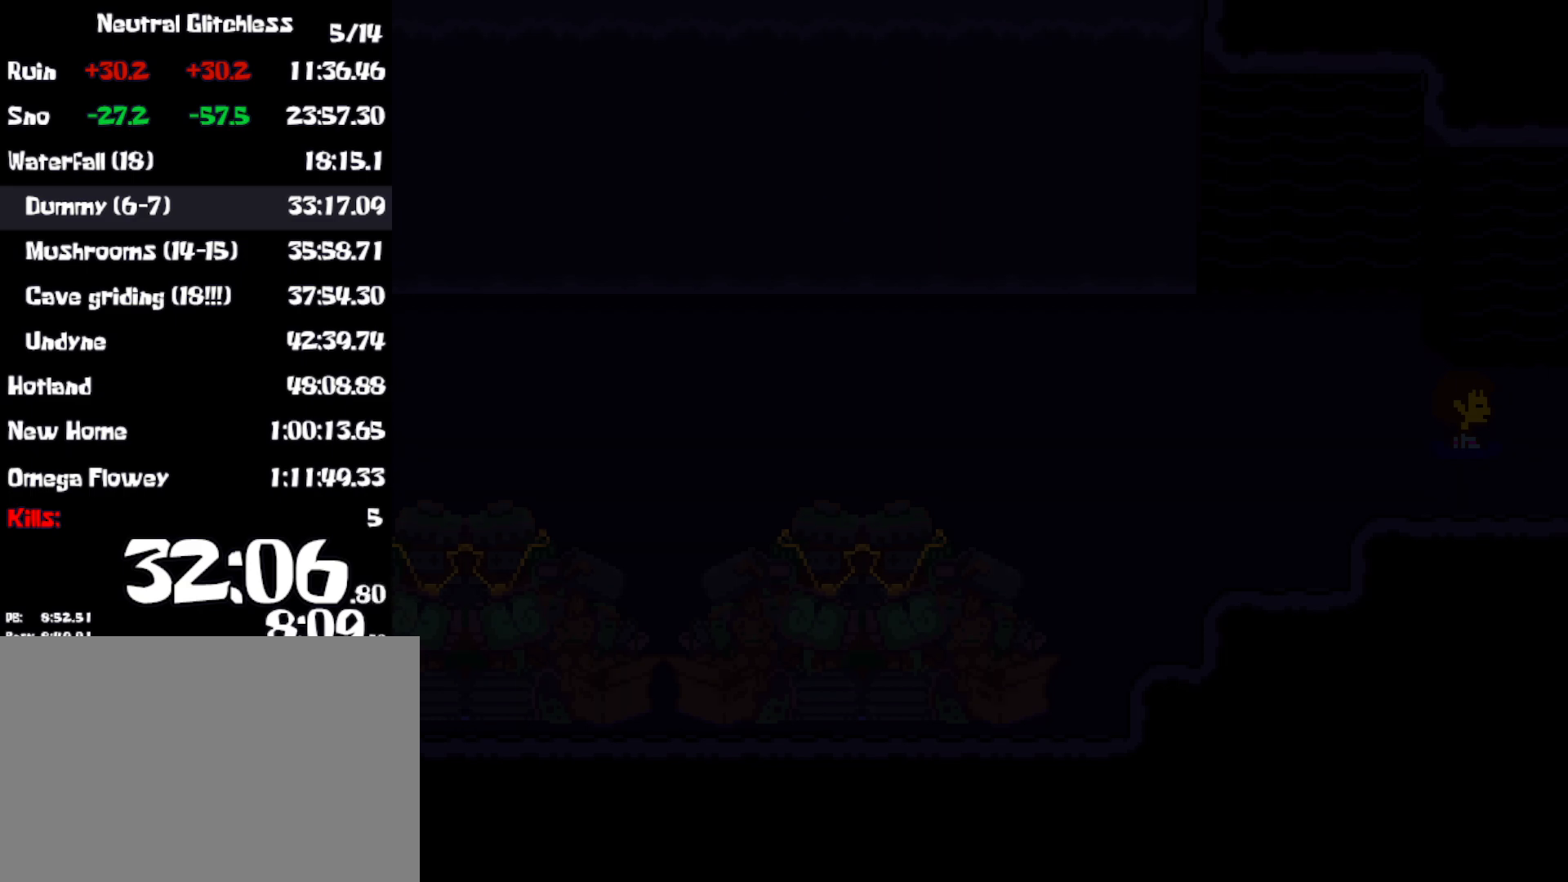
{"keys": ["right"], "events": []}
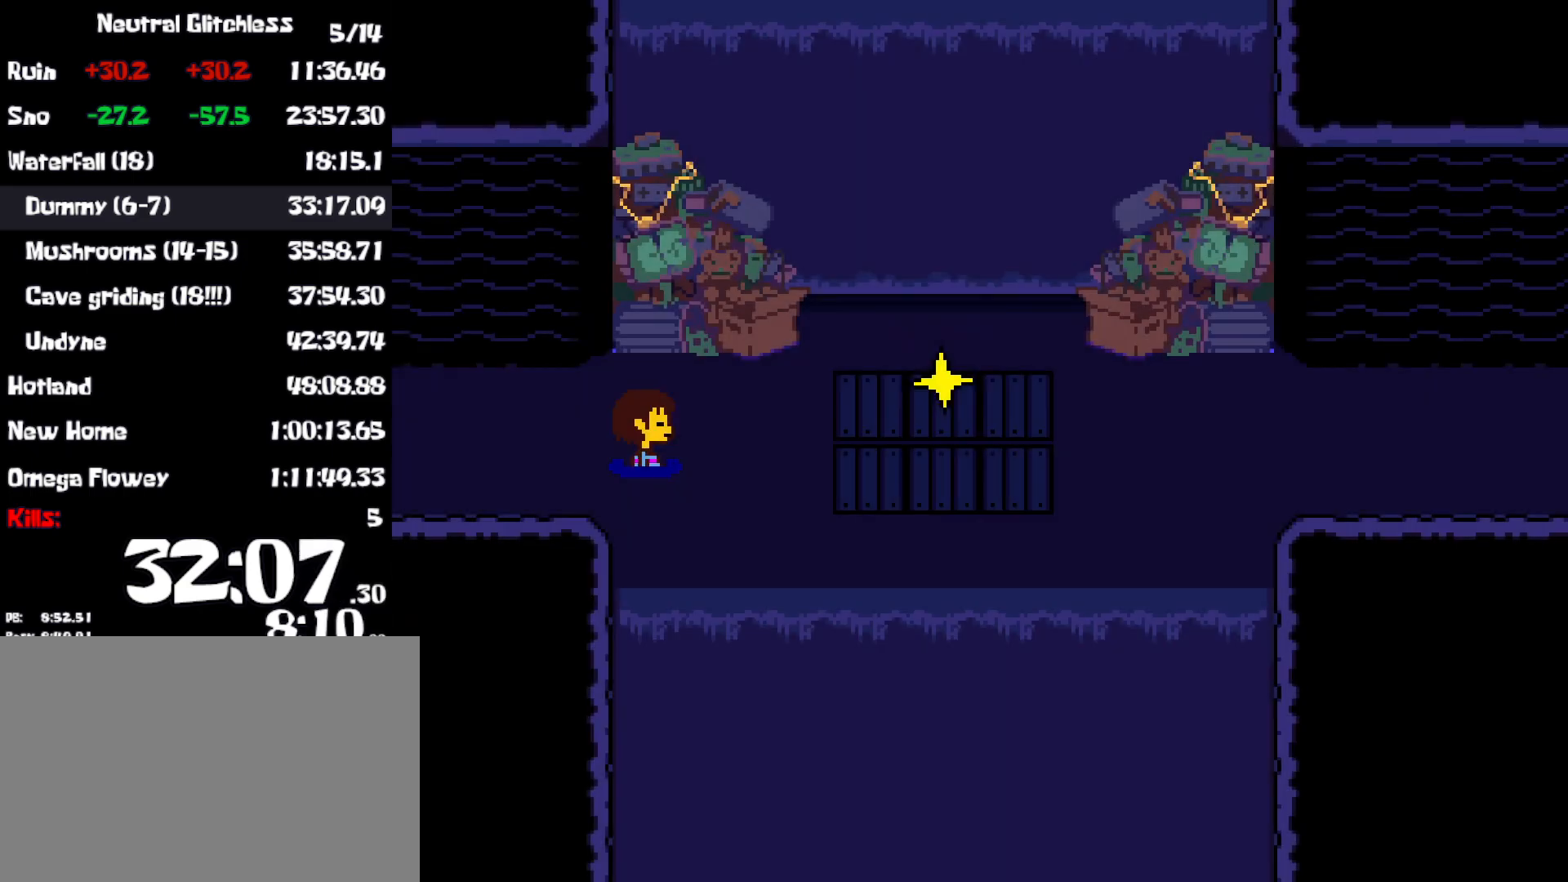
{"keys": ["right"], "events": []}
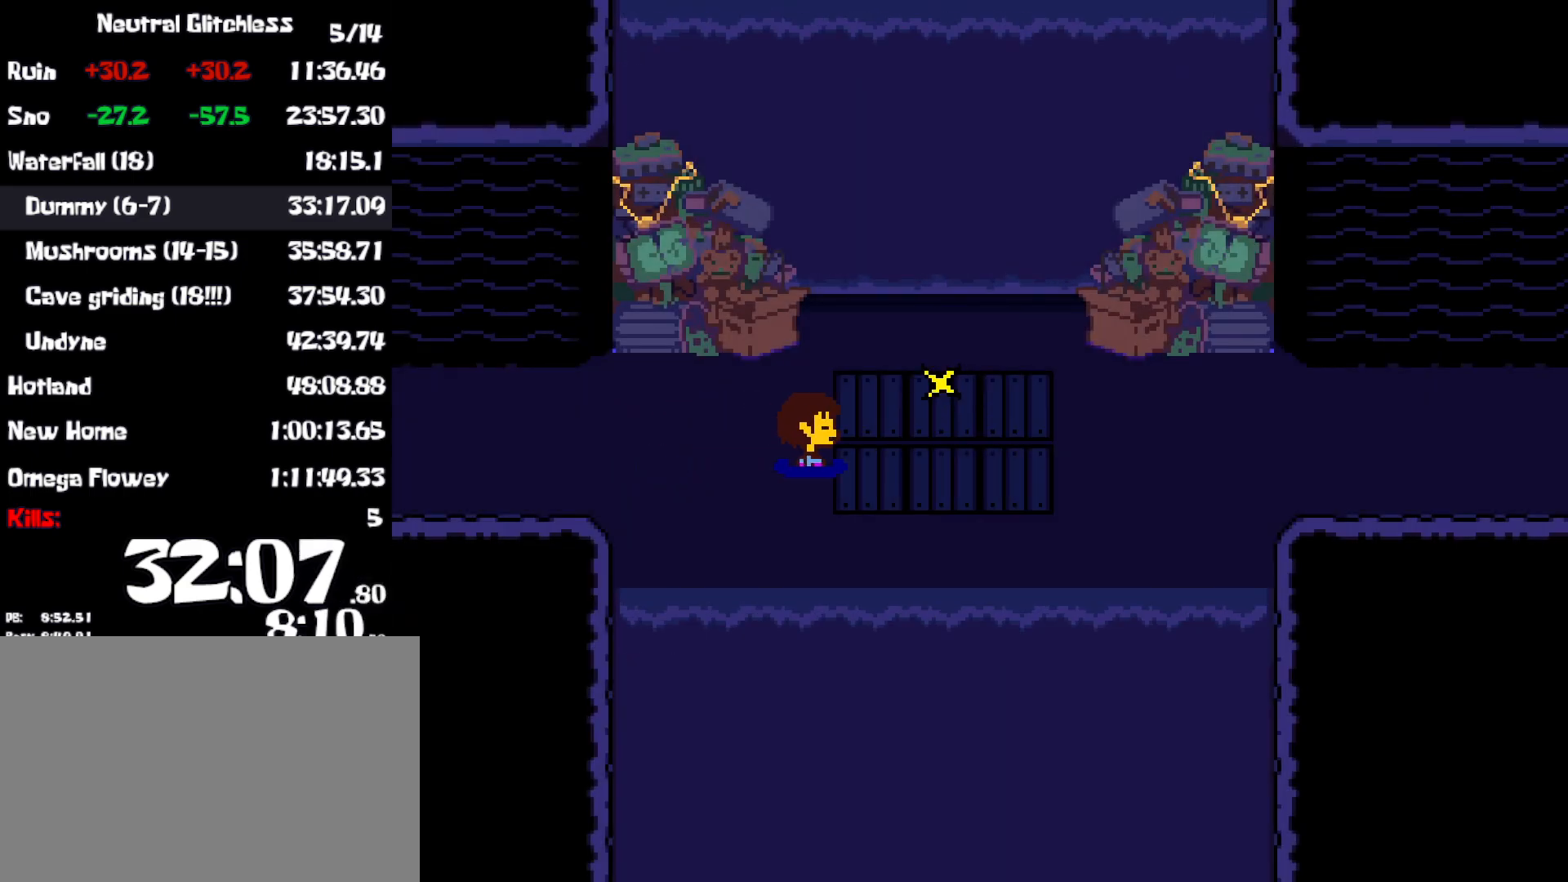
{"keys": ["right"], "events": []}
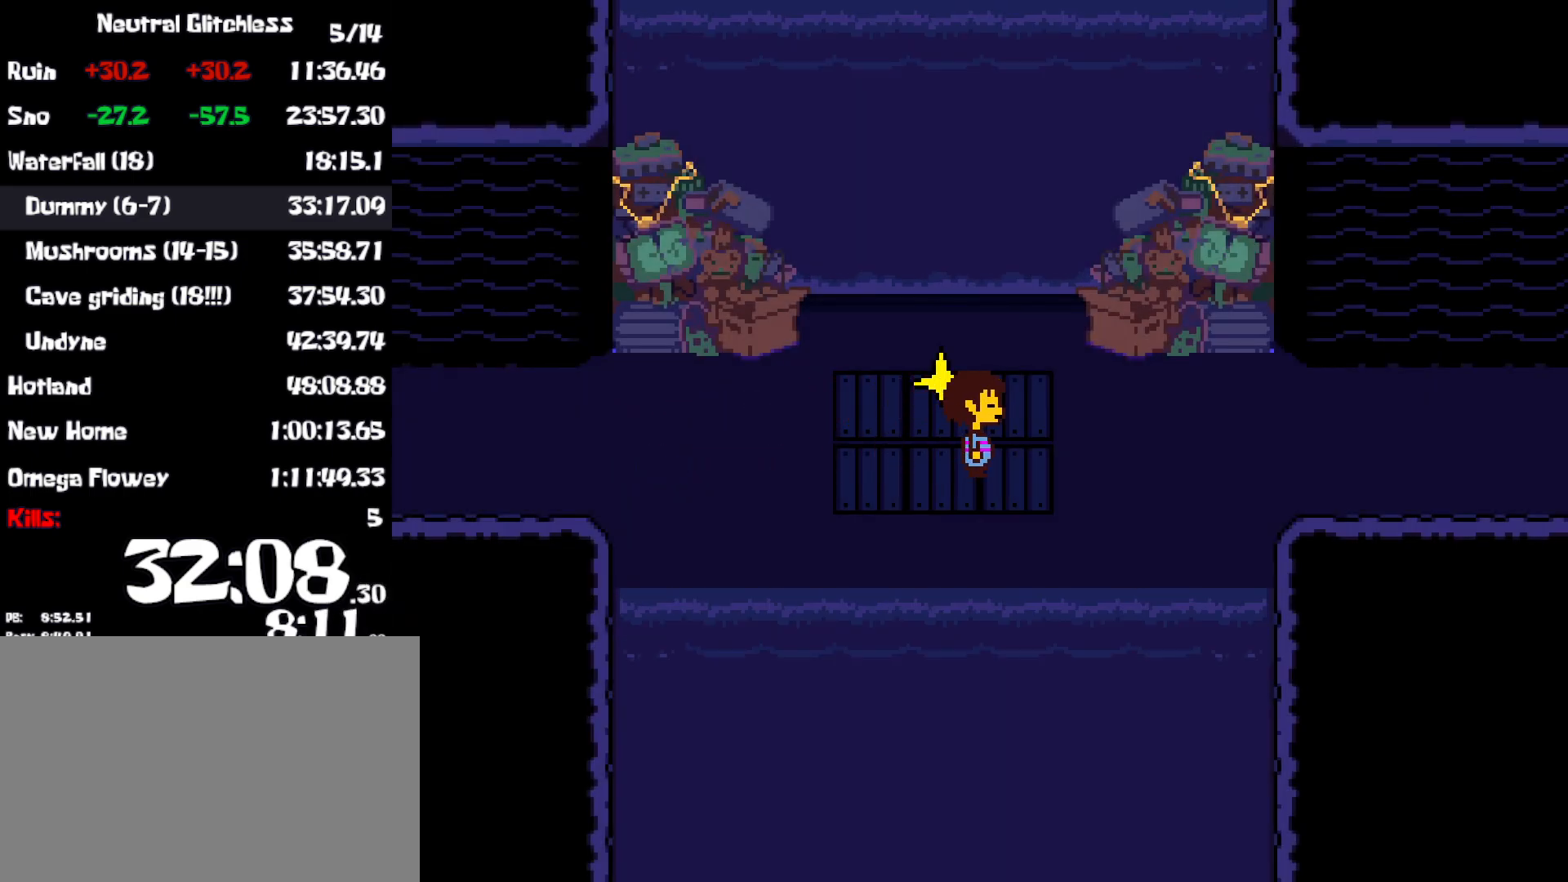
{"keys": ["right"], "events": []}
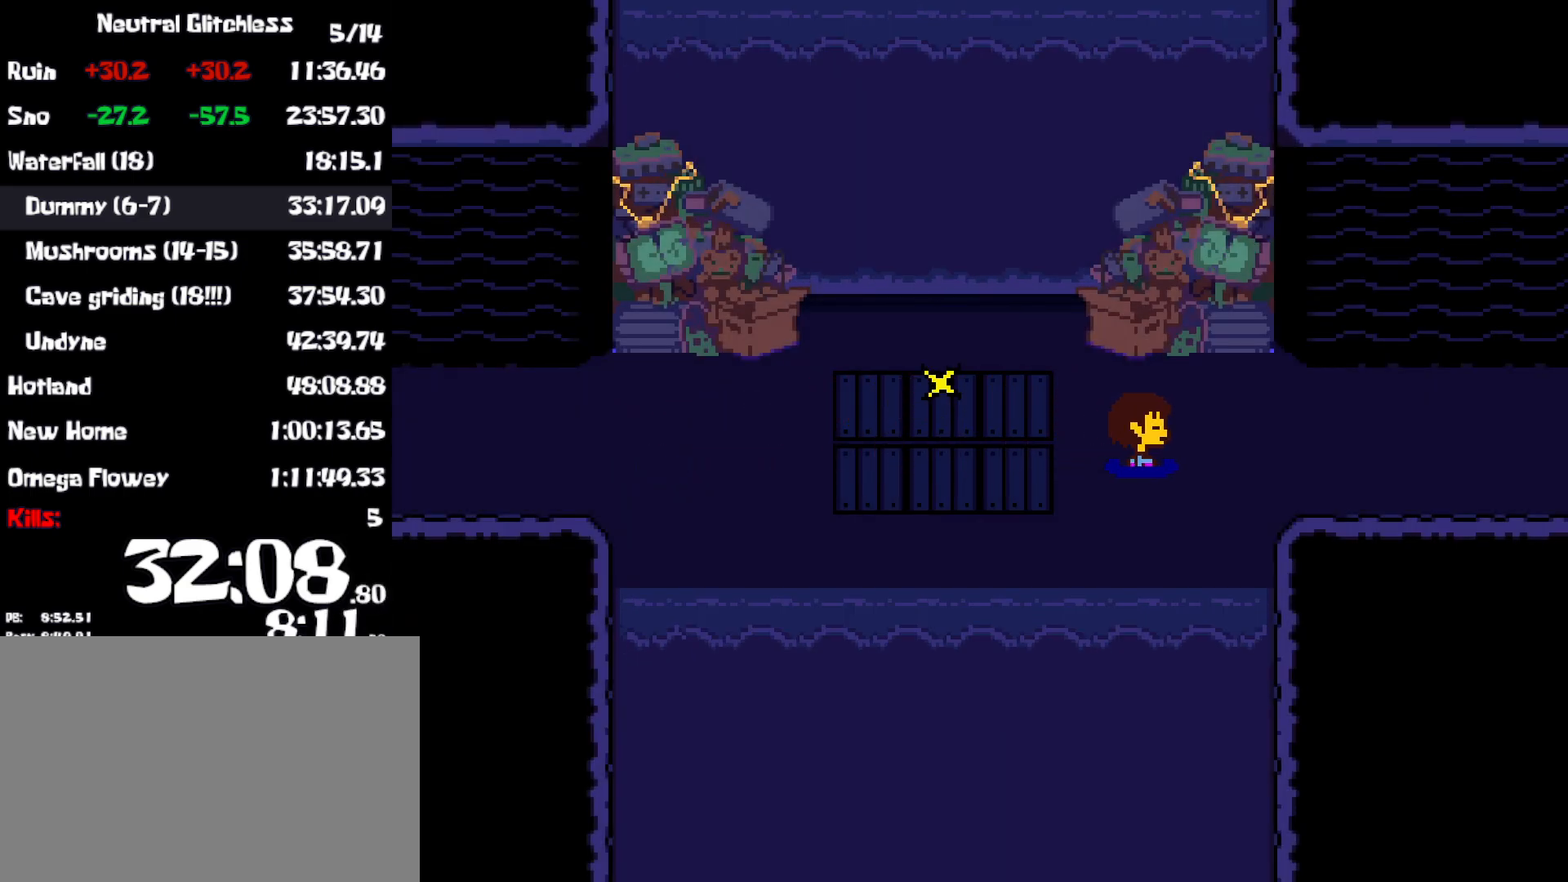
{"keys": ["right"], "events": []}
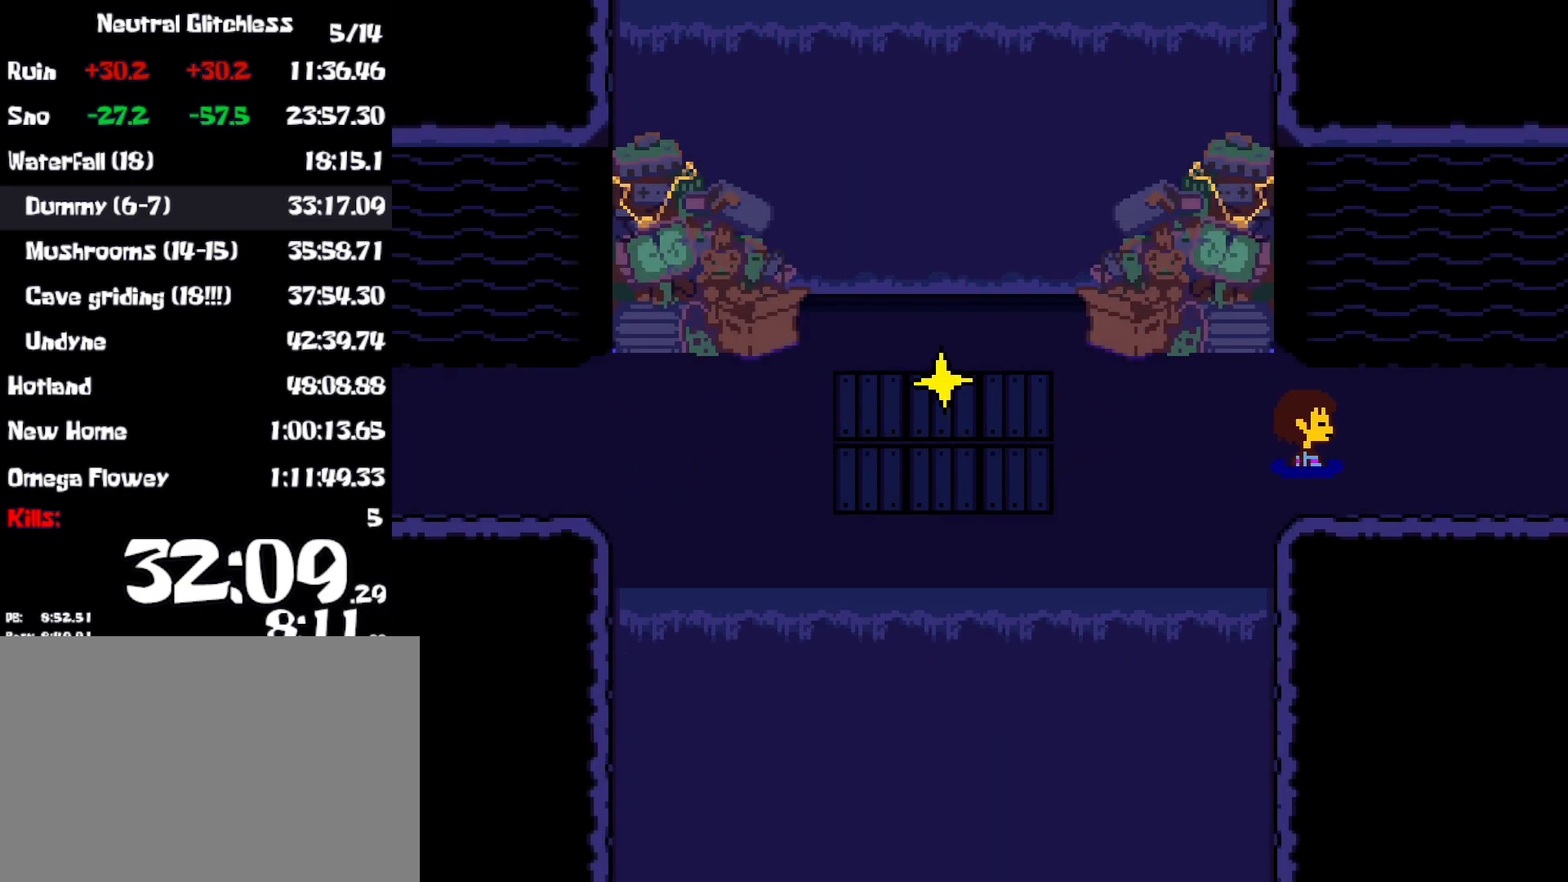
{"keys": ["right"], "events": []}
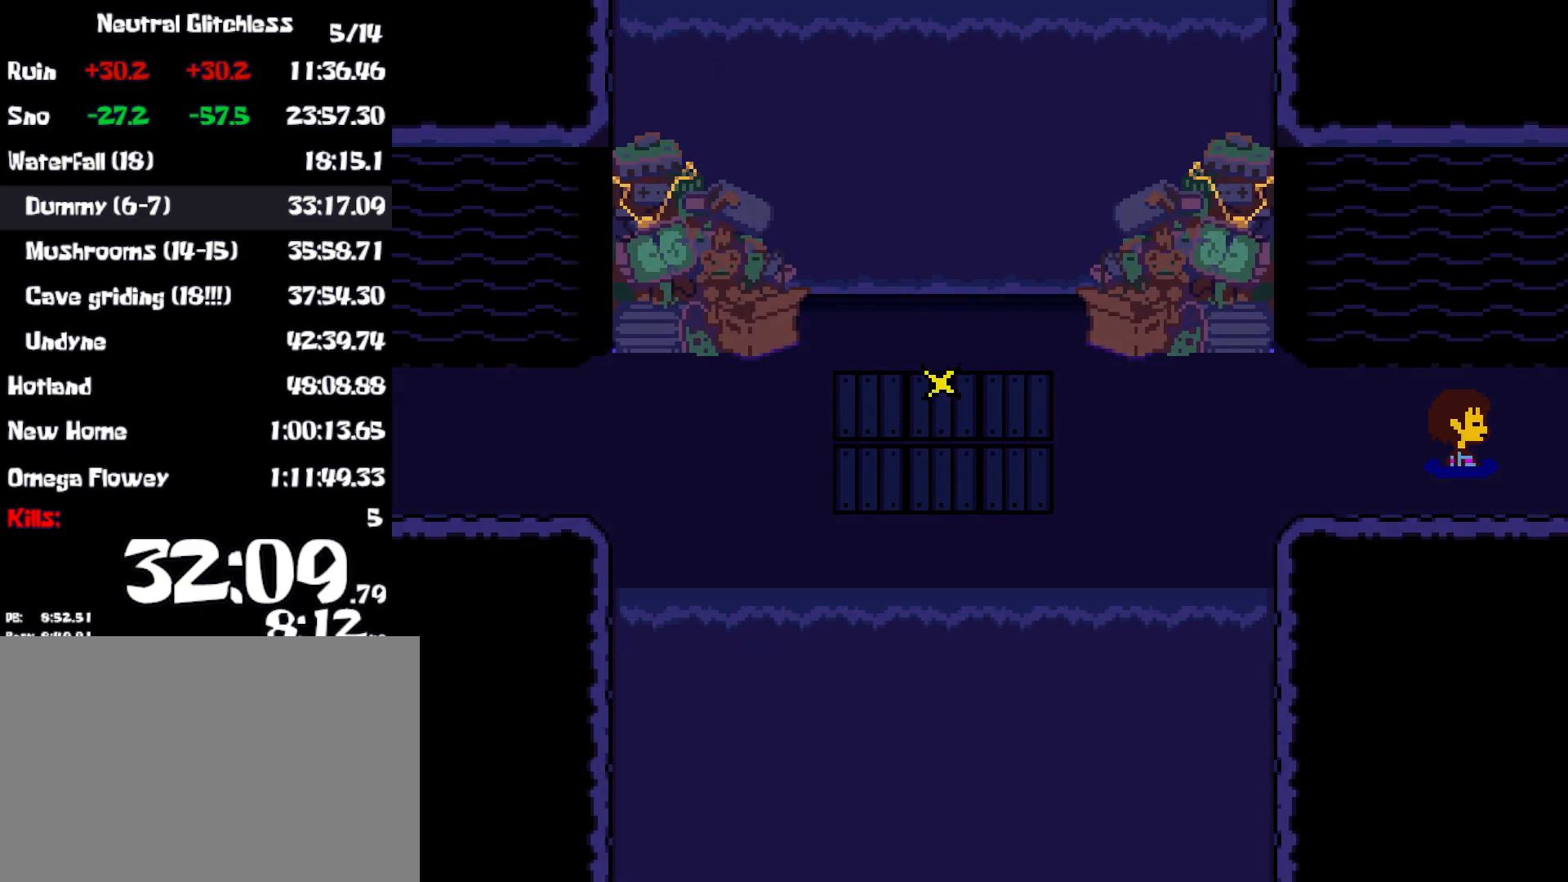
{"keys": ["right"], "events": []}
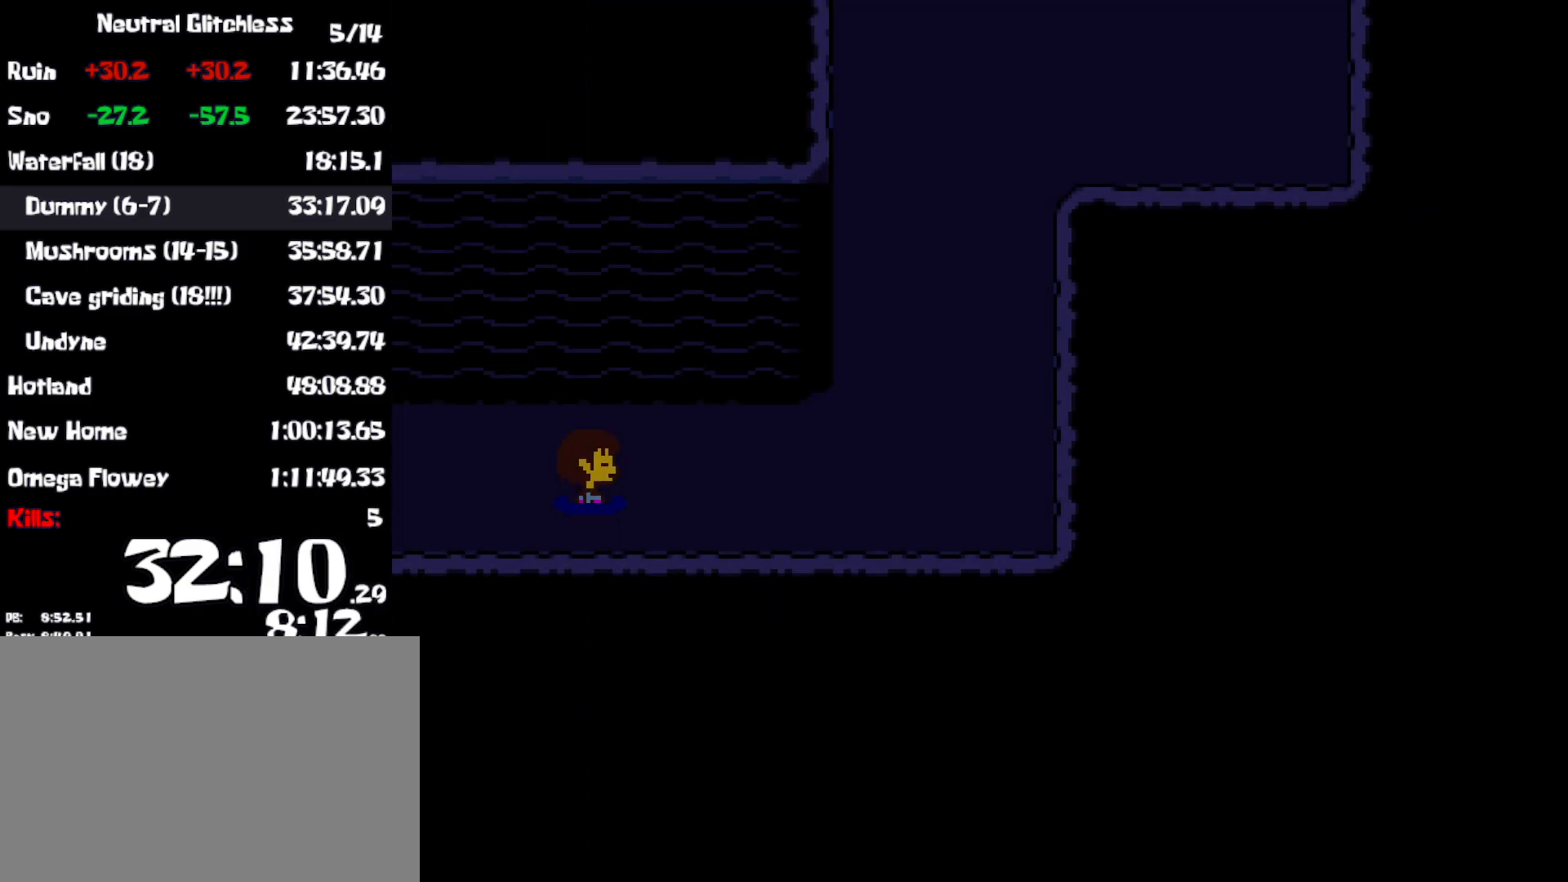
{"keys": ["right"], "events": []}
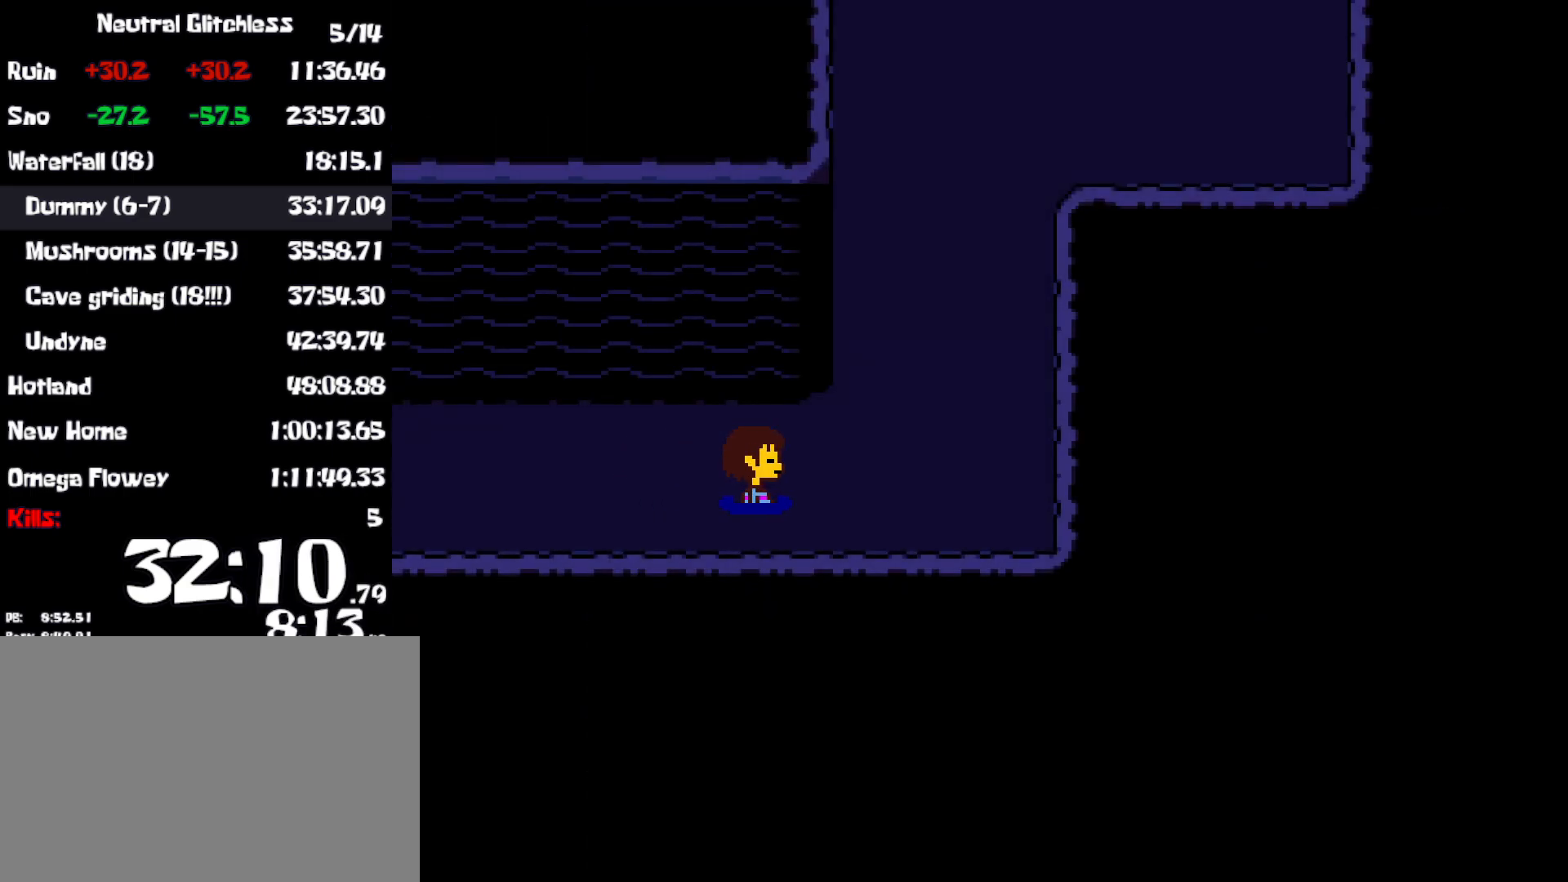
{"keys": ["right", "up"], "events": [[83, "up", "down"]]}
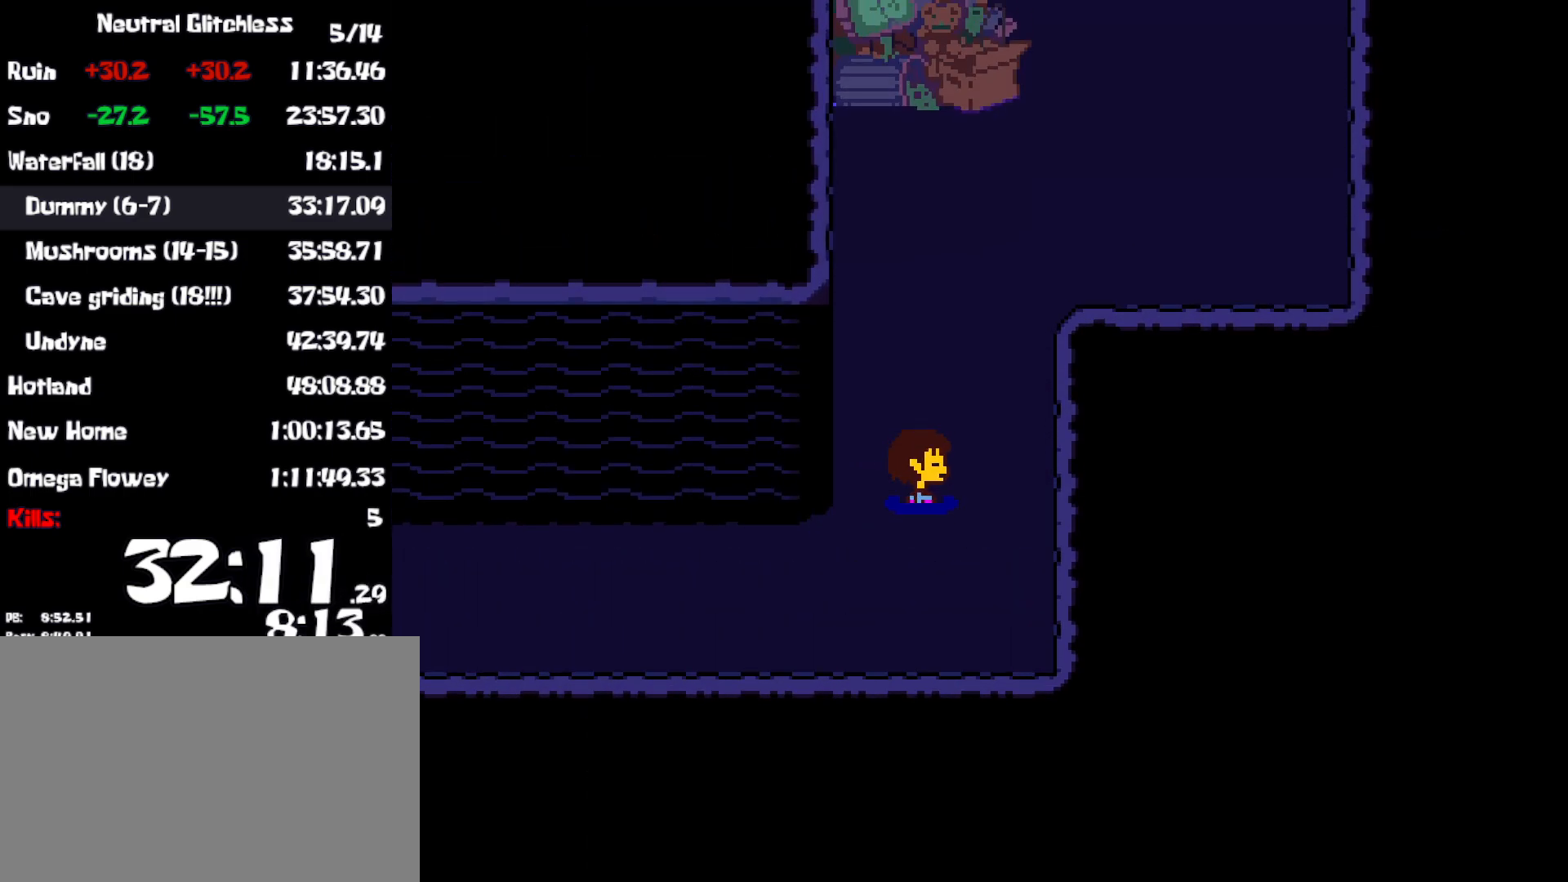
{"keys": ["up"], "events": [[117, "right", "up"]]}
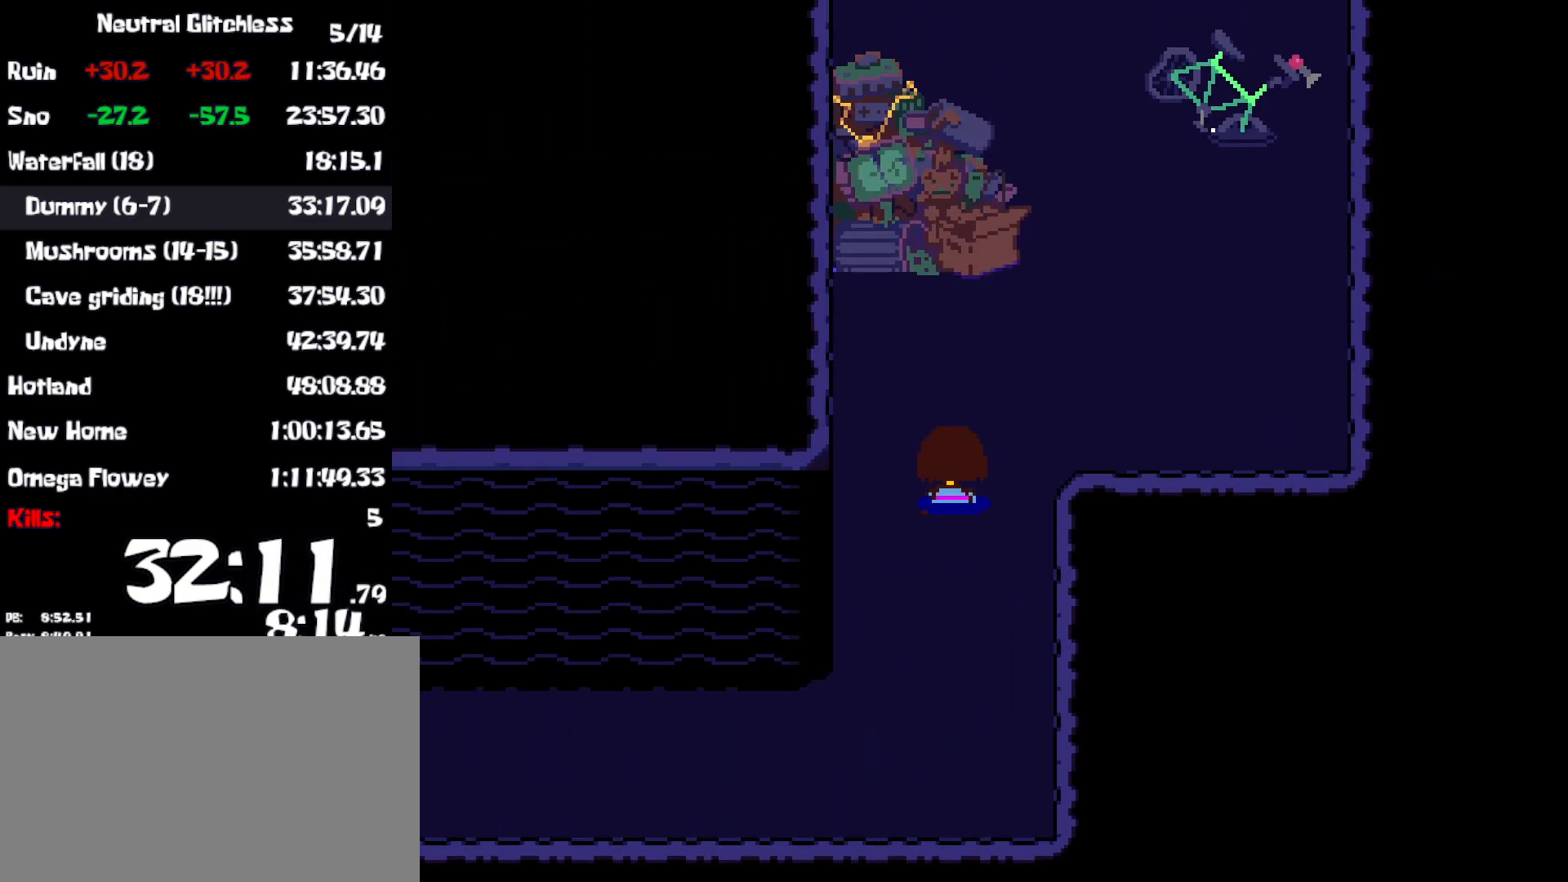
{"keys": ["right", "up"], "events": [[33, "right", "down"]]}
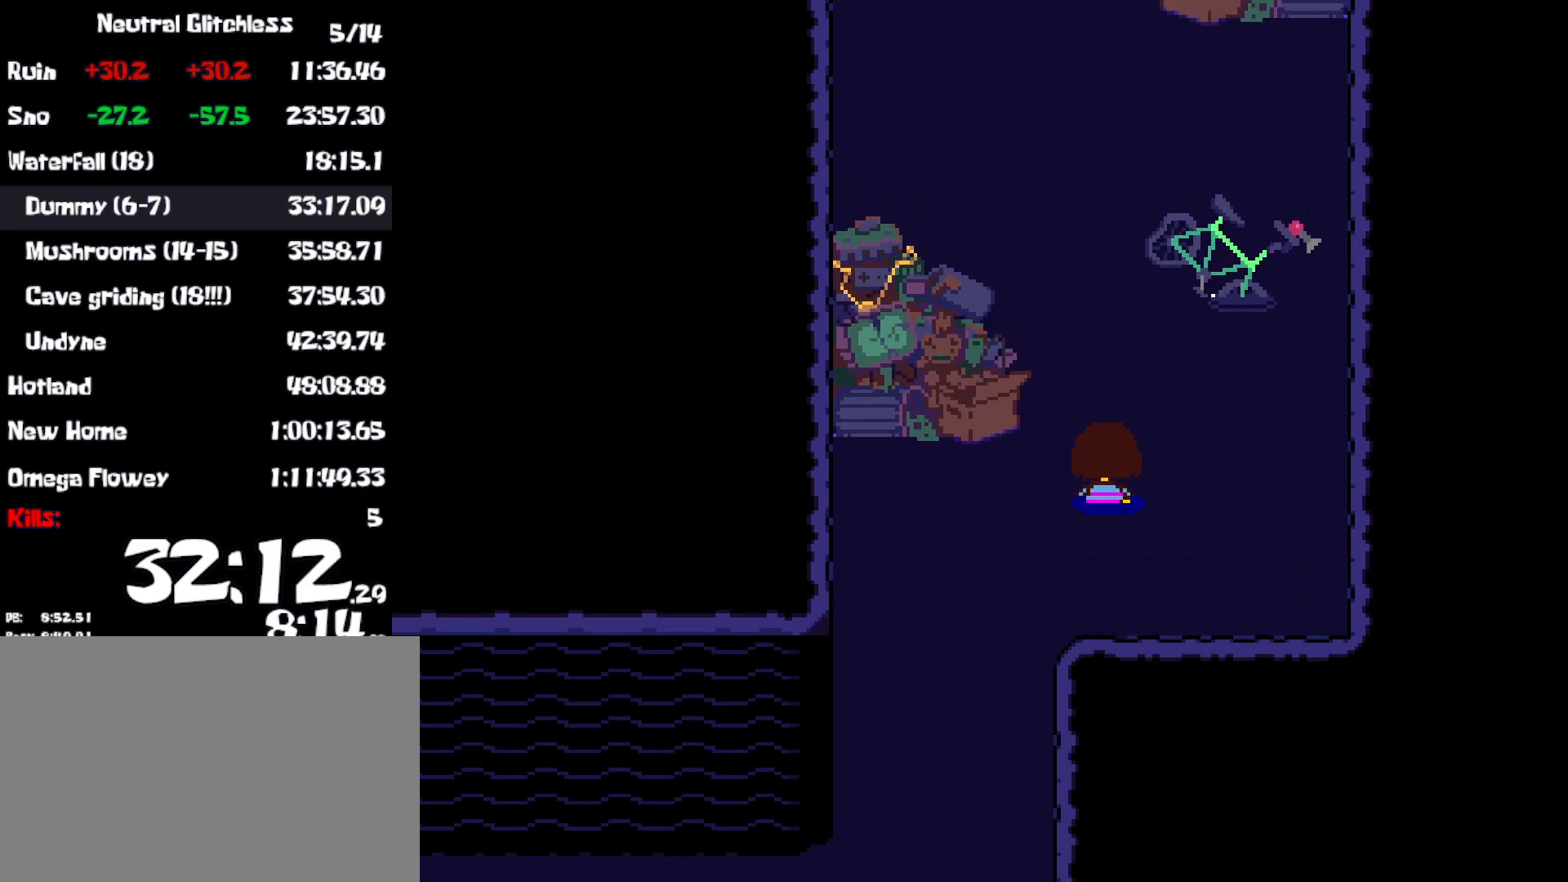
{"keys": ["left", "up"], "events": [[17, "right", "up"], [283, "left", "down"]]}
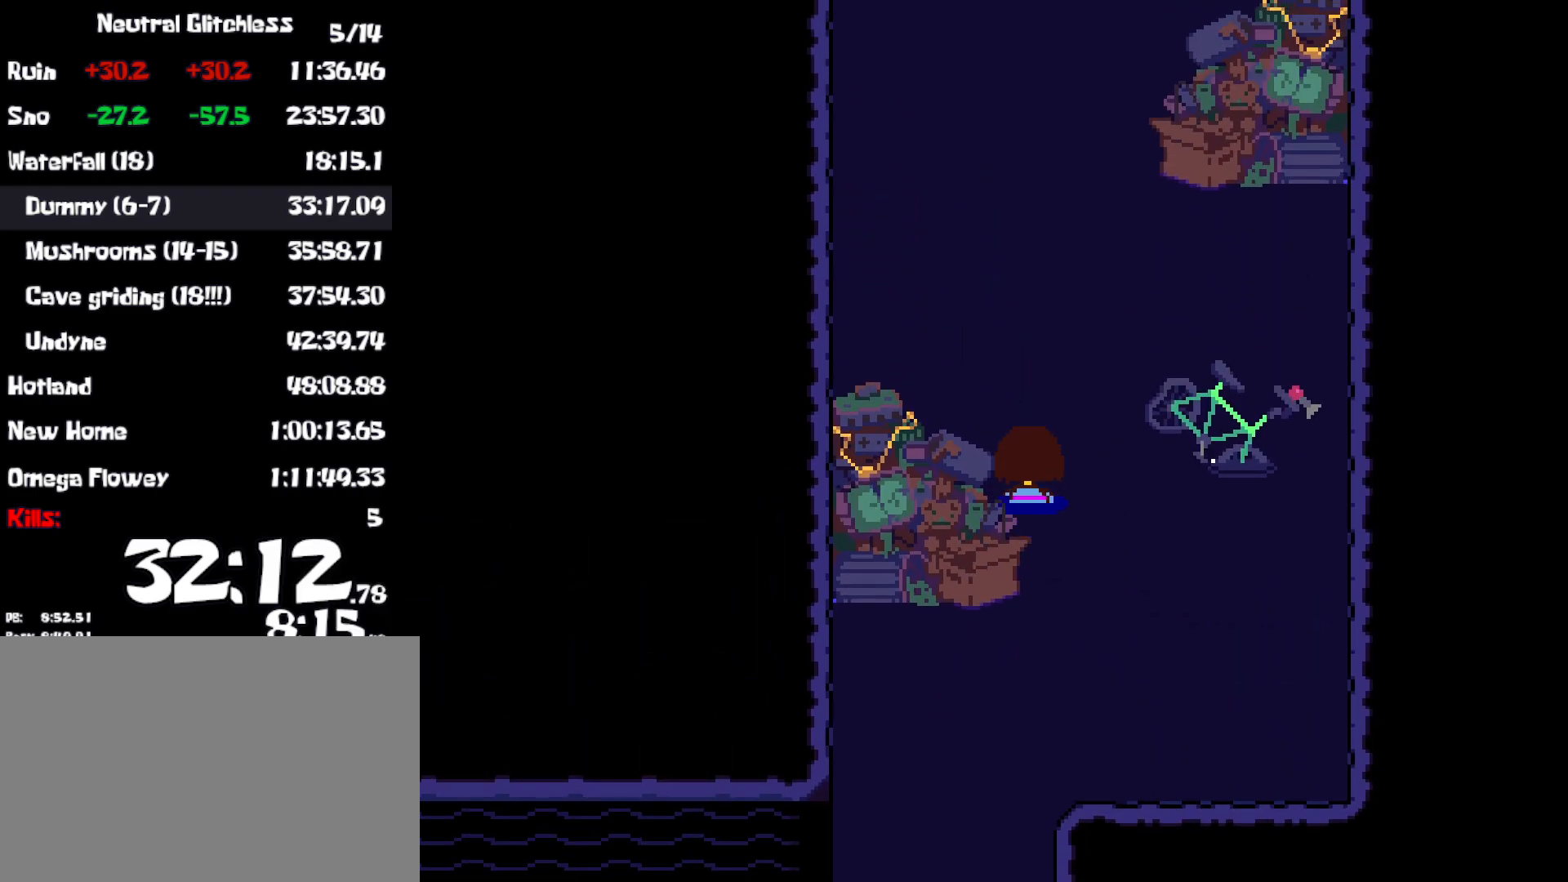
{"keys": ["up"], "events": [[117, "left", "up"]]}
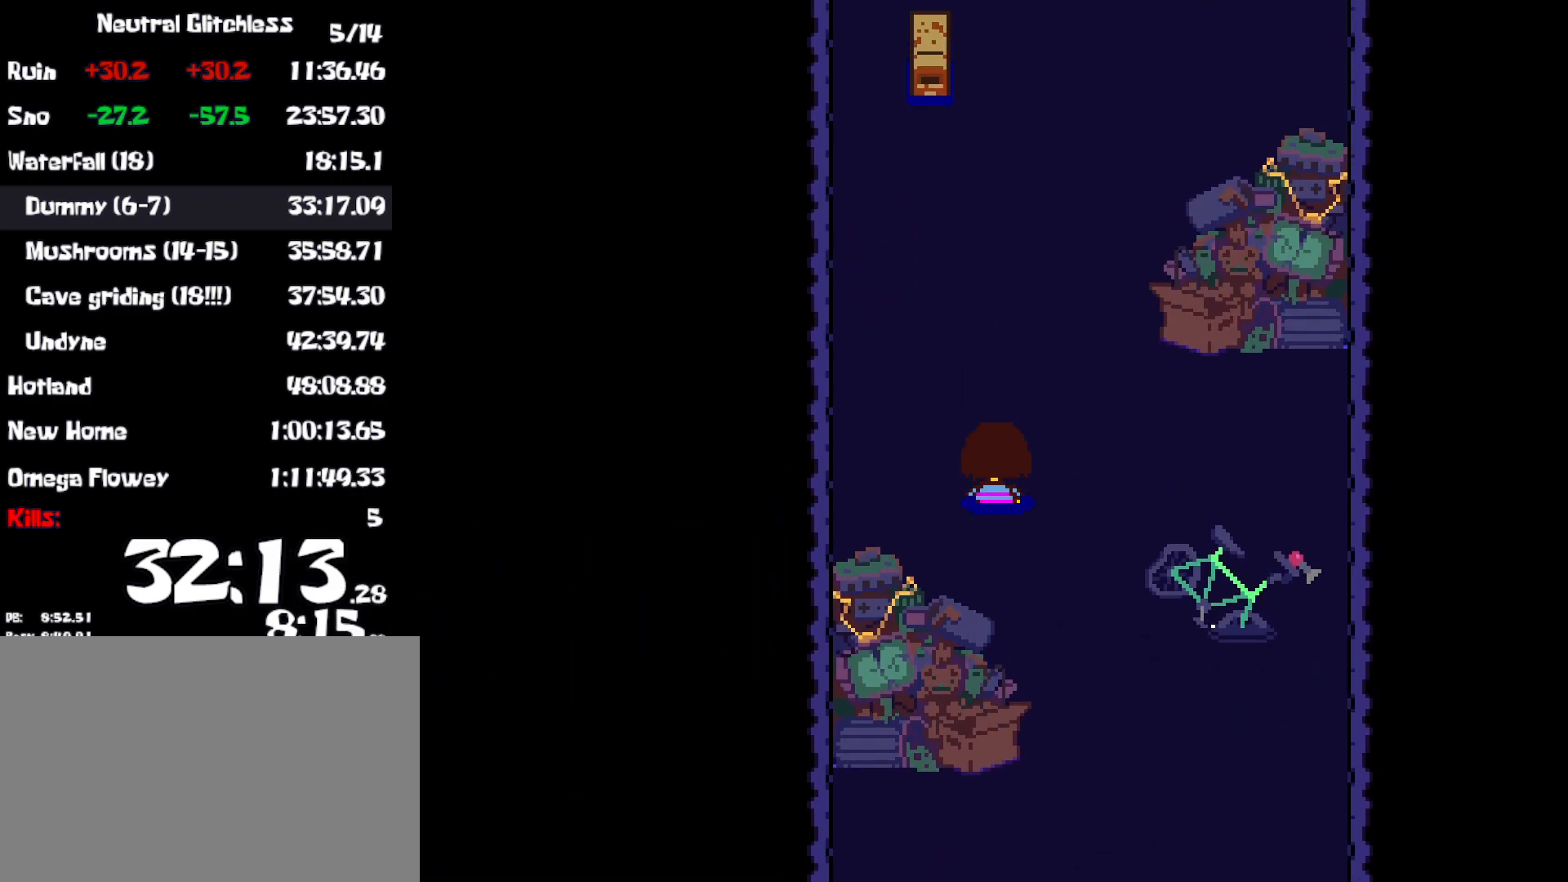
{"keys": ["right", "up"], "events": [[467, "right", "down"]]}
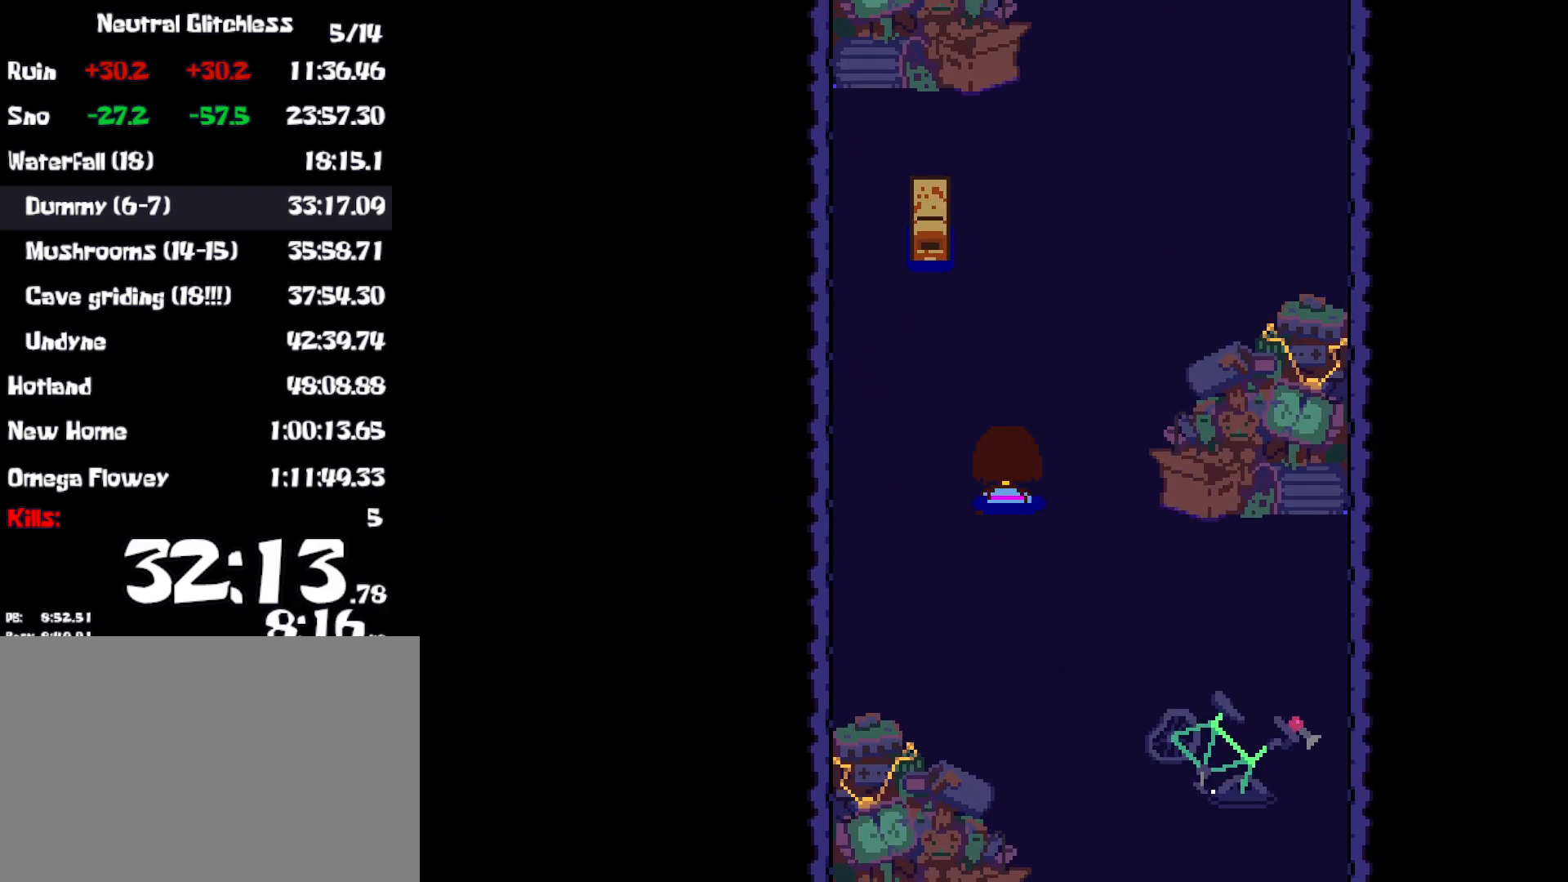
{"keys": ["up"], "events": [[100, "right", "up"]]}
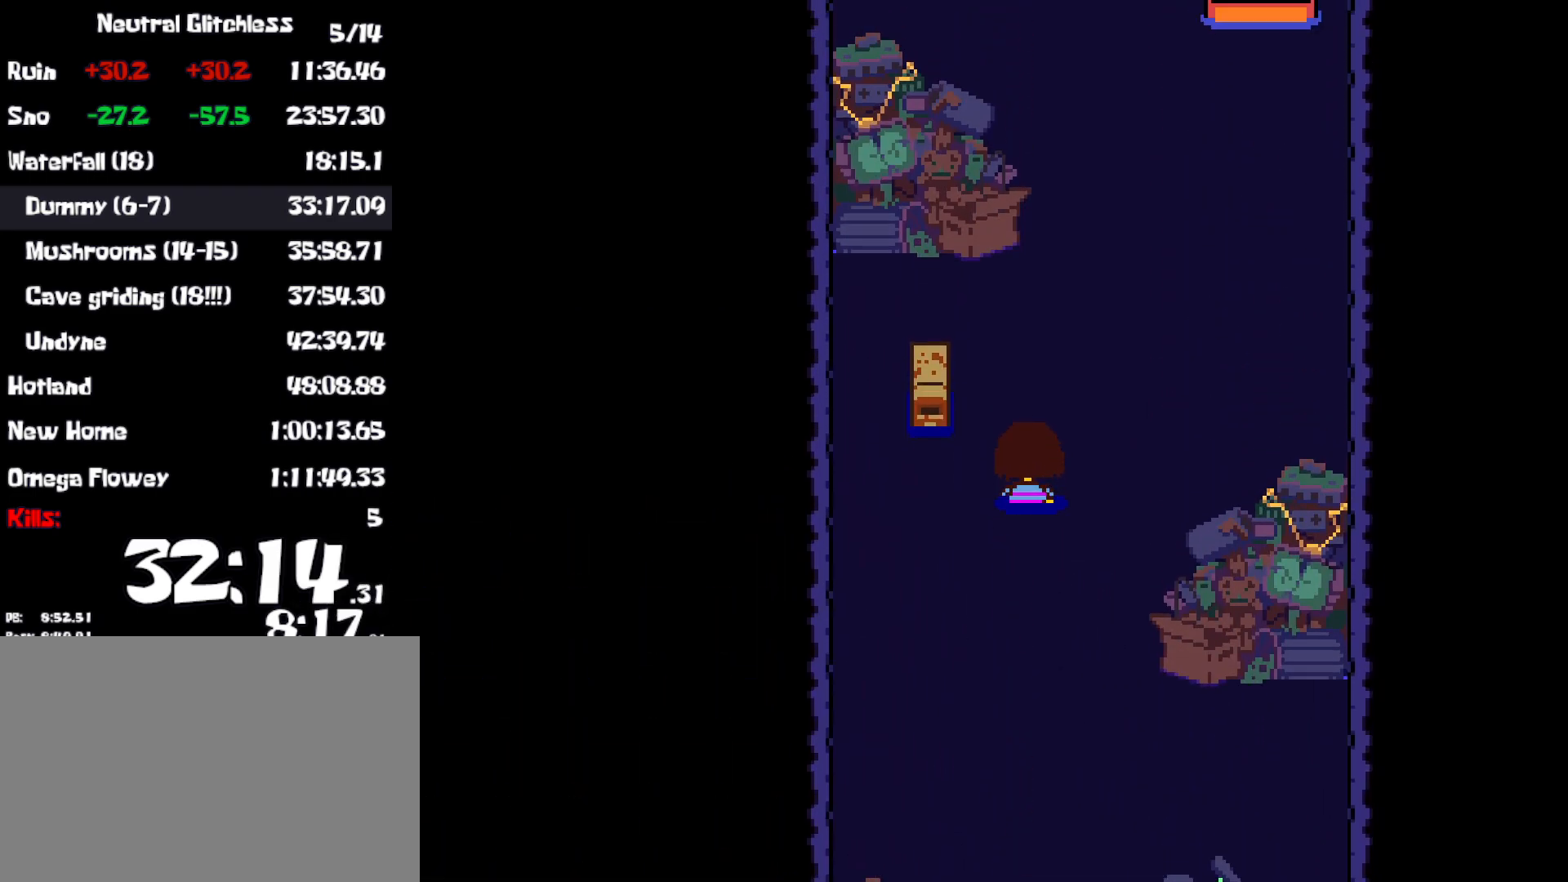
{"keys": ["up"], "events": [[167, "right", "down"], [417, "right", "up"]]}